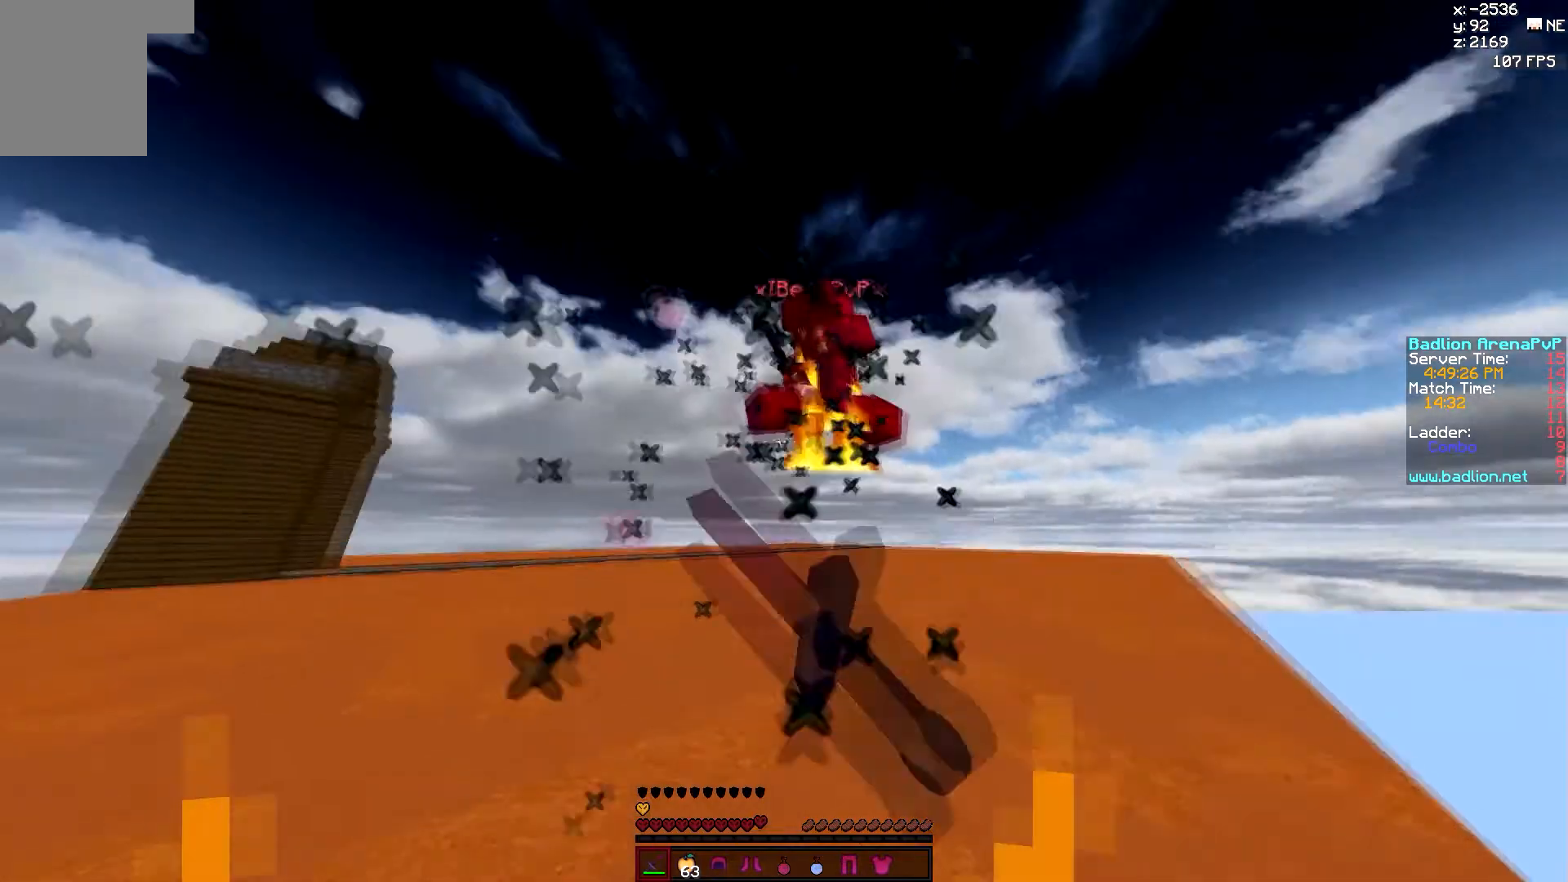
Gameplay with keyboard and mouse; each line is a JSON object with the keys and mouse buttons held at the frame after it. "events" lists presses ("down") and releases ("up") of "a", "d", "s", "w", "mouse_left" and "mouse_right" between this image and that frame as [ms after this image, input, new state], when the widget could be followed in between. "mouse_left", "mouse_right" = the "left", "right" buttons of the "mouse" list. No other keys are recorded. Fast repeated clicks can show as one long hold. Mouse movement is not recorded.
{"keys": ["w"], "mouse": [], "events": [[17, "mouse_left", "up"], [67, "mouse_left", "down"], [117, "mouse_left", "up"], [167, "mouse_left", "down"], [233, "mouse_left", "up"], [267, "mouse_left", "down"], [467, "mouse_left", "up"]]}
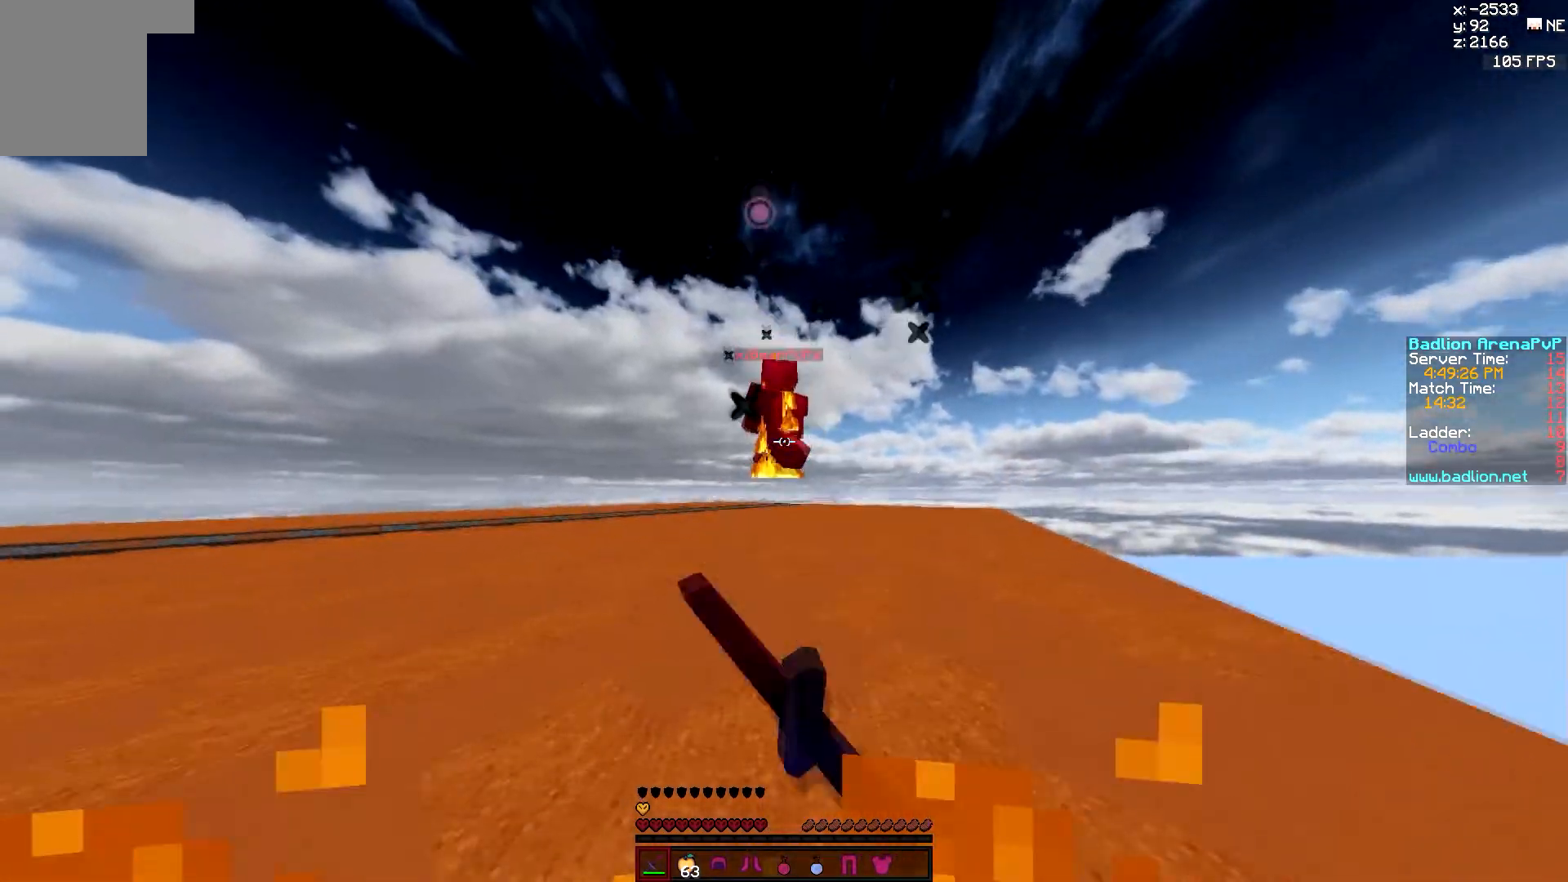
{"keys": ["d"], "mouse": [], "events": [[17, "mouse_left", "down"], [150, "mouse_left", "up"], [233, "mouse_left", "down"], [300, "mouse_left", "up"], [367, "d", "down"], [483, "w", "up"]]}
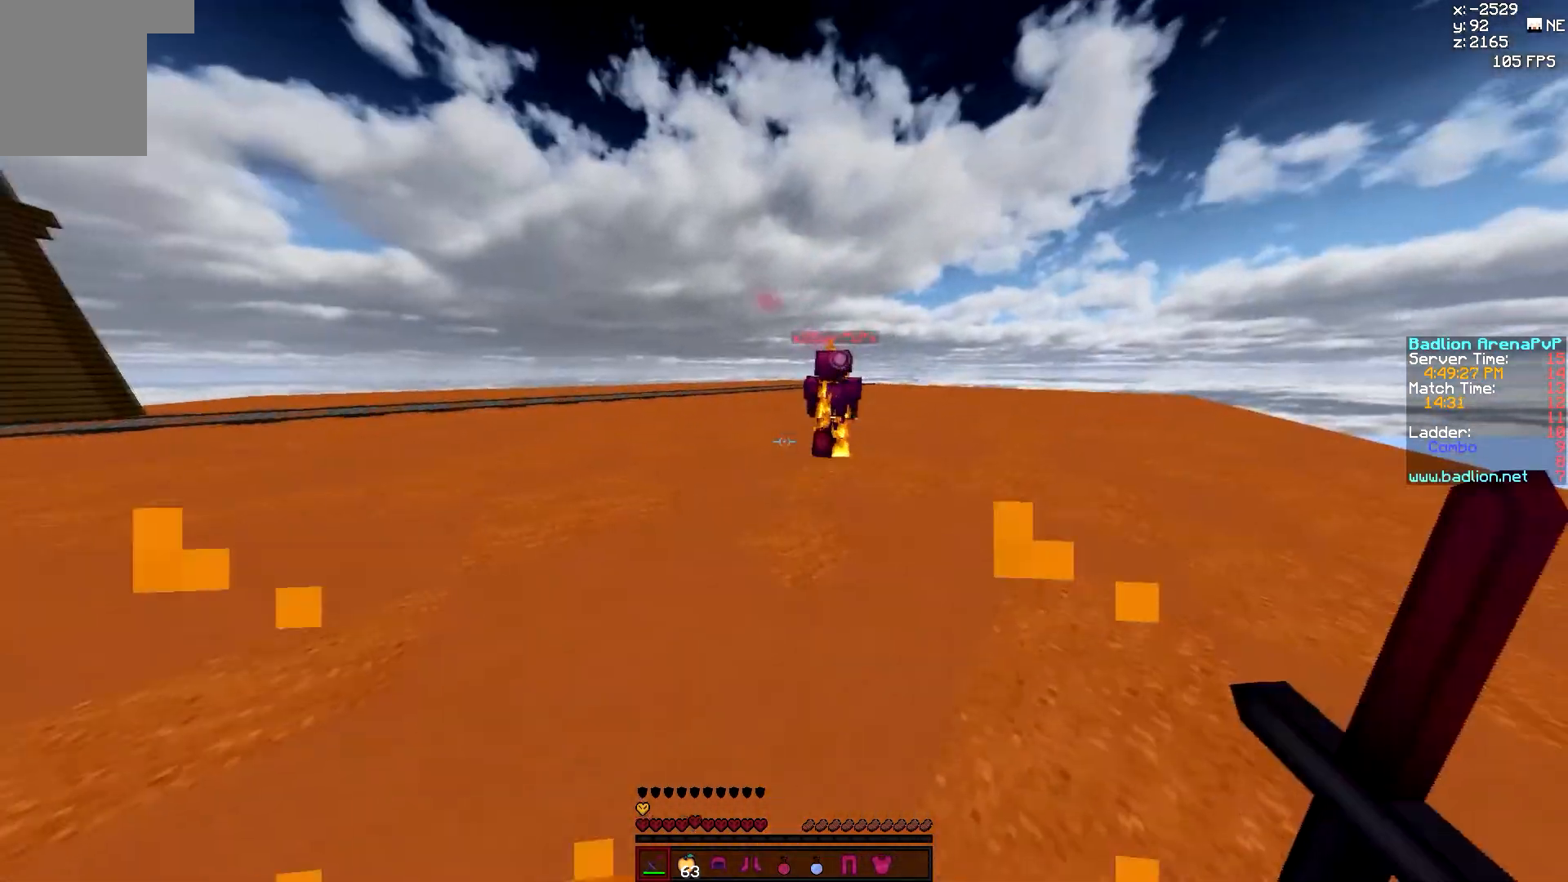
{"keys": ["d", "w"], "mouse": [], "events": [[33, "a", "down"], [33, "d", "up"], [50, "s", "down"], [150, "d", "down"], [167, "a", "up"], [200, "s", "up"], [300, "w", "down"]]}
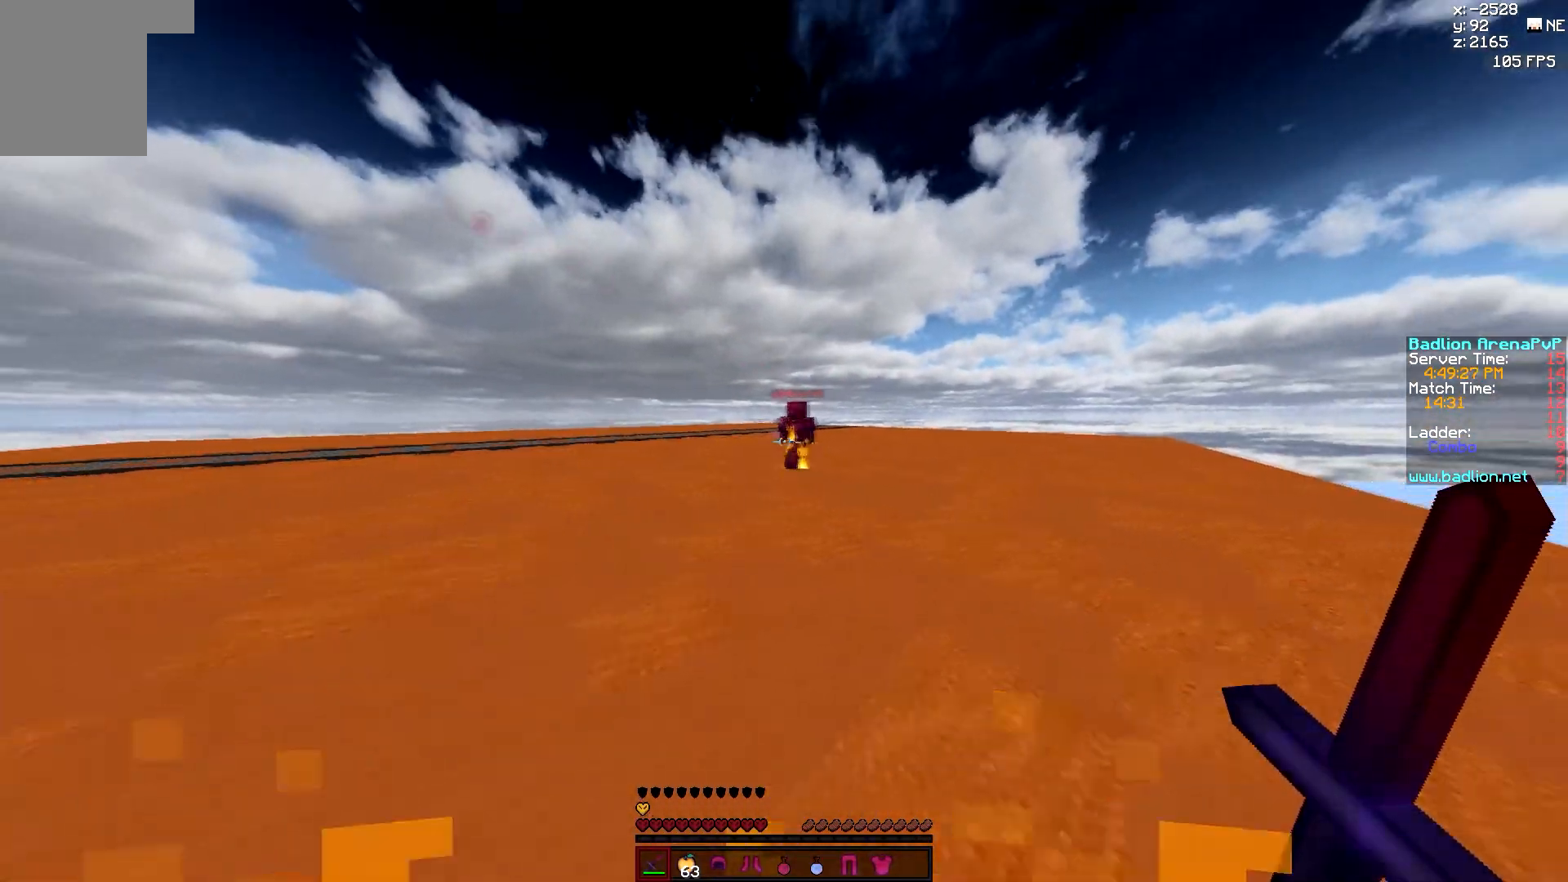
{"keys": ["a", "w"], "mouse": [], "events": [[217, "a", "down"], [250, "mouse_left", "down"], [267, "d", "up"], [500, "mouse_left", "up"]]}
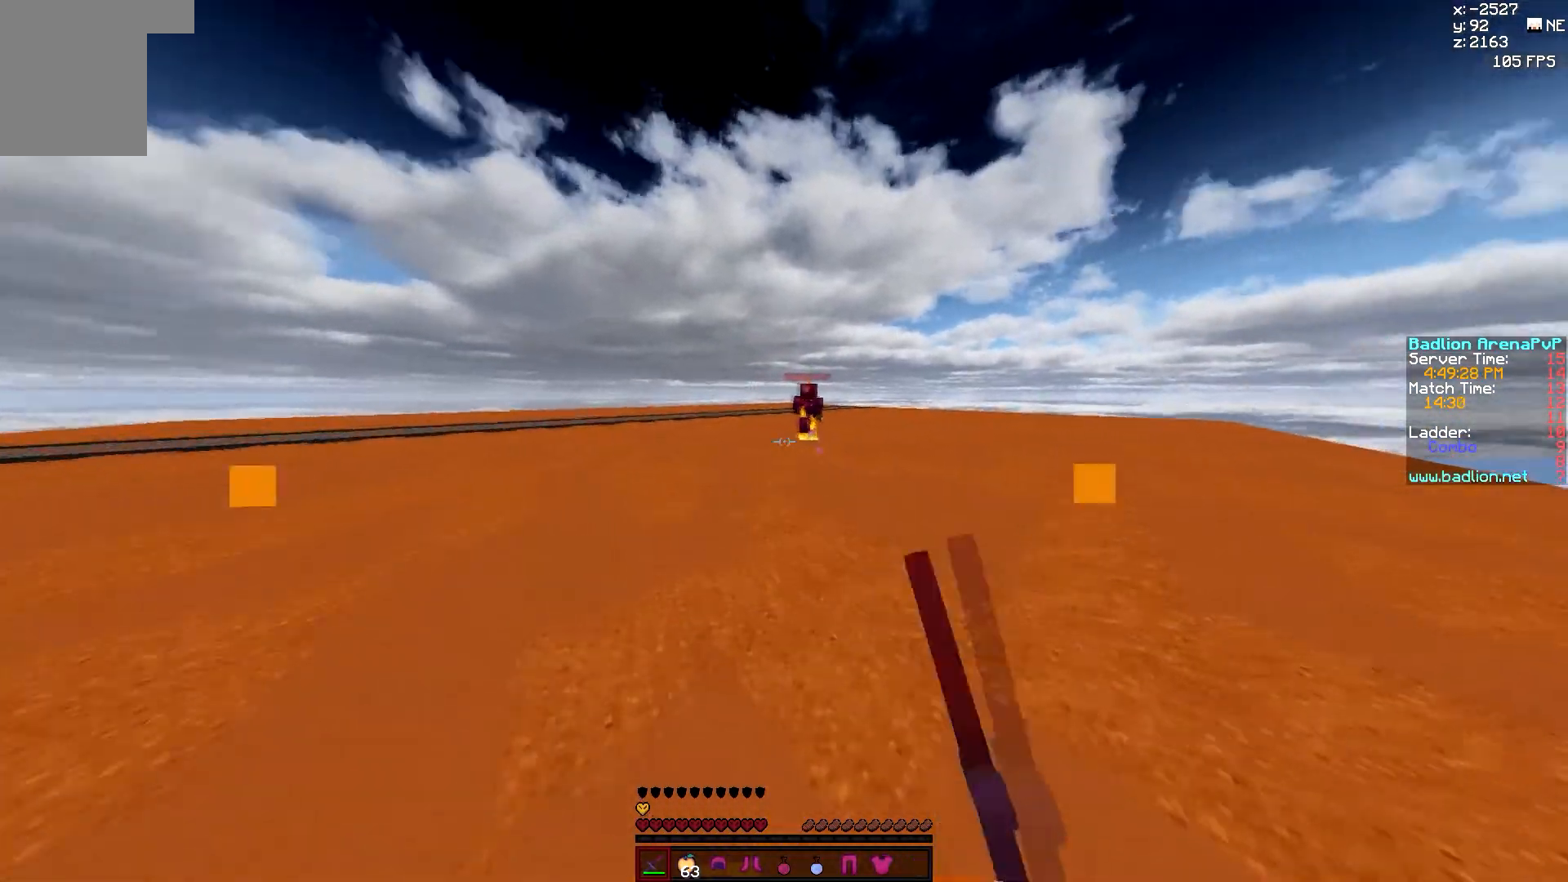
{"keys": ["w"], "mouse": ["left", "right"], "events": [[117, "mouse_left", "down"], [233, "mouse_left", "up"], [283, "mouse_left", "down"], [300, "a", "up"], [383, "mouse_left", "up"], [433, "mouse_left", "down"], [433, "mouse_right", "down"]]}
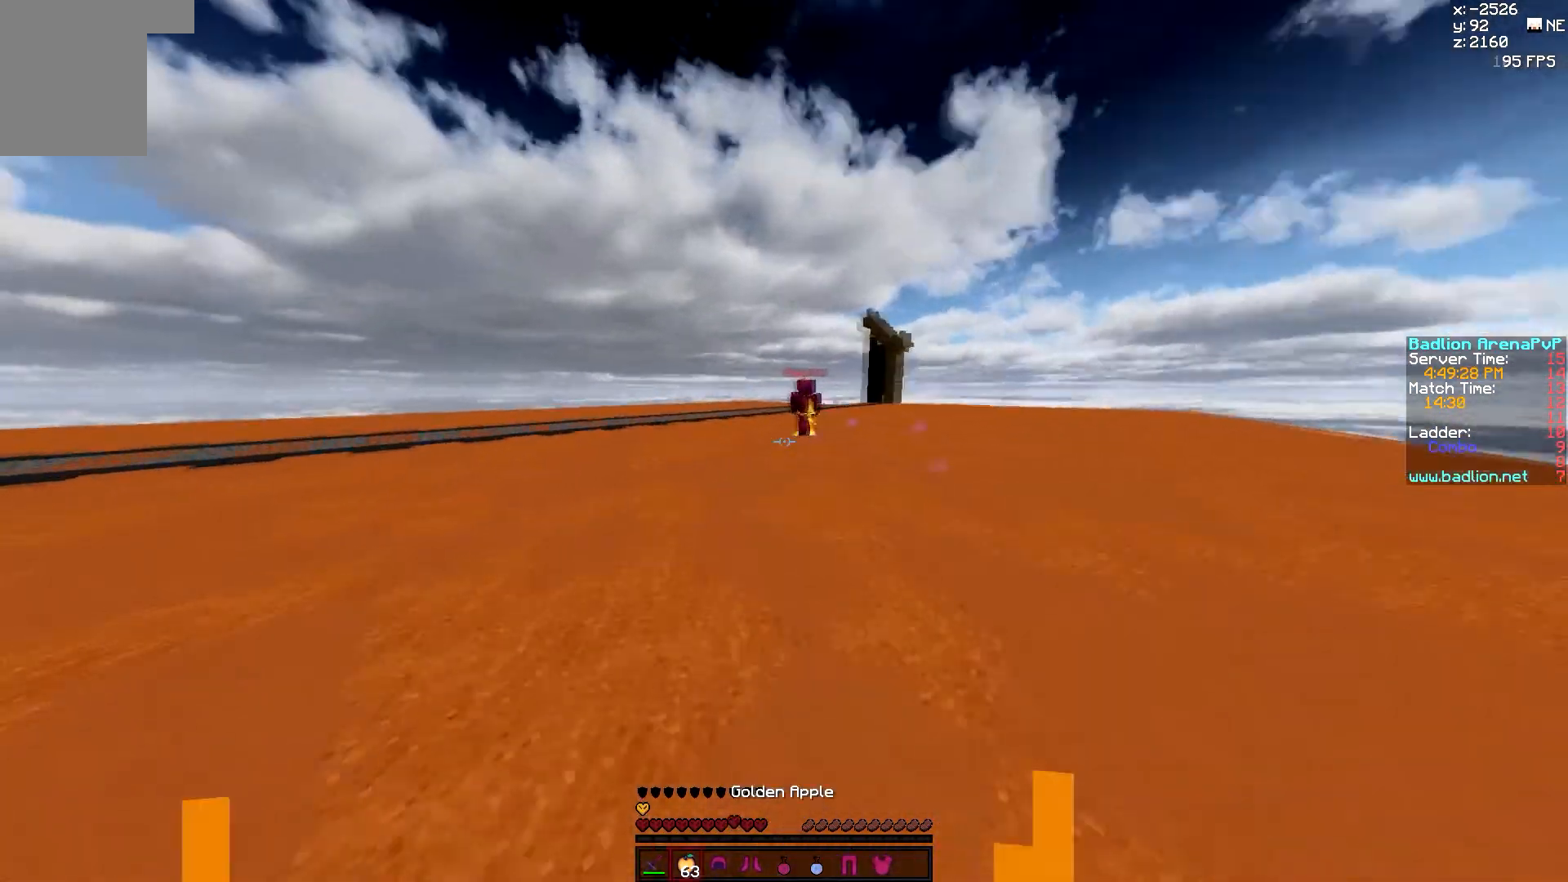
{"keys": ["d", "w"], "mouse": ["left", "right"], "events": [[117, "d", "down"]]}
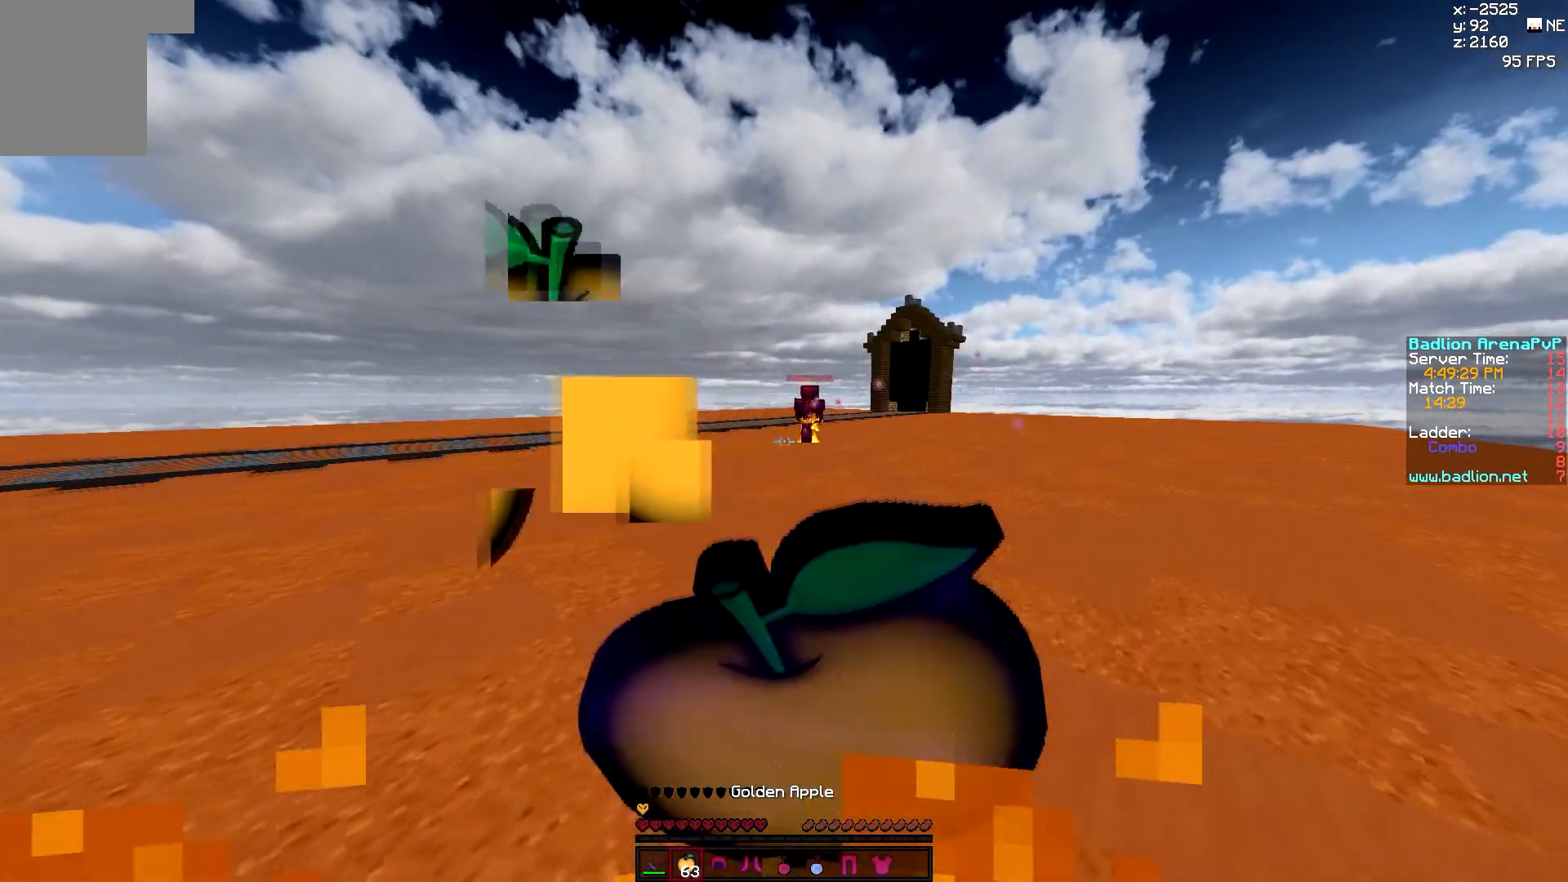
{"keys": ["w"], "mouse": ["left", "right"], "events": [[433, "d", "up"]]}
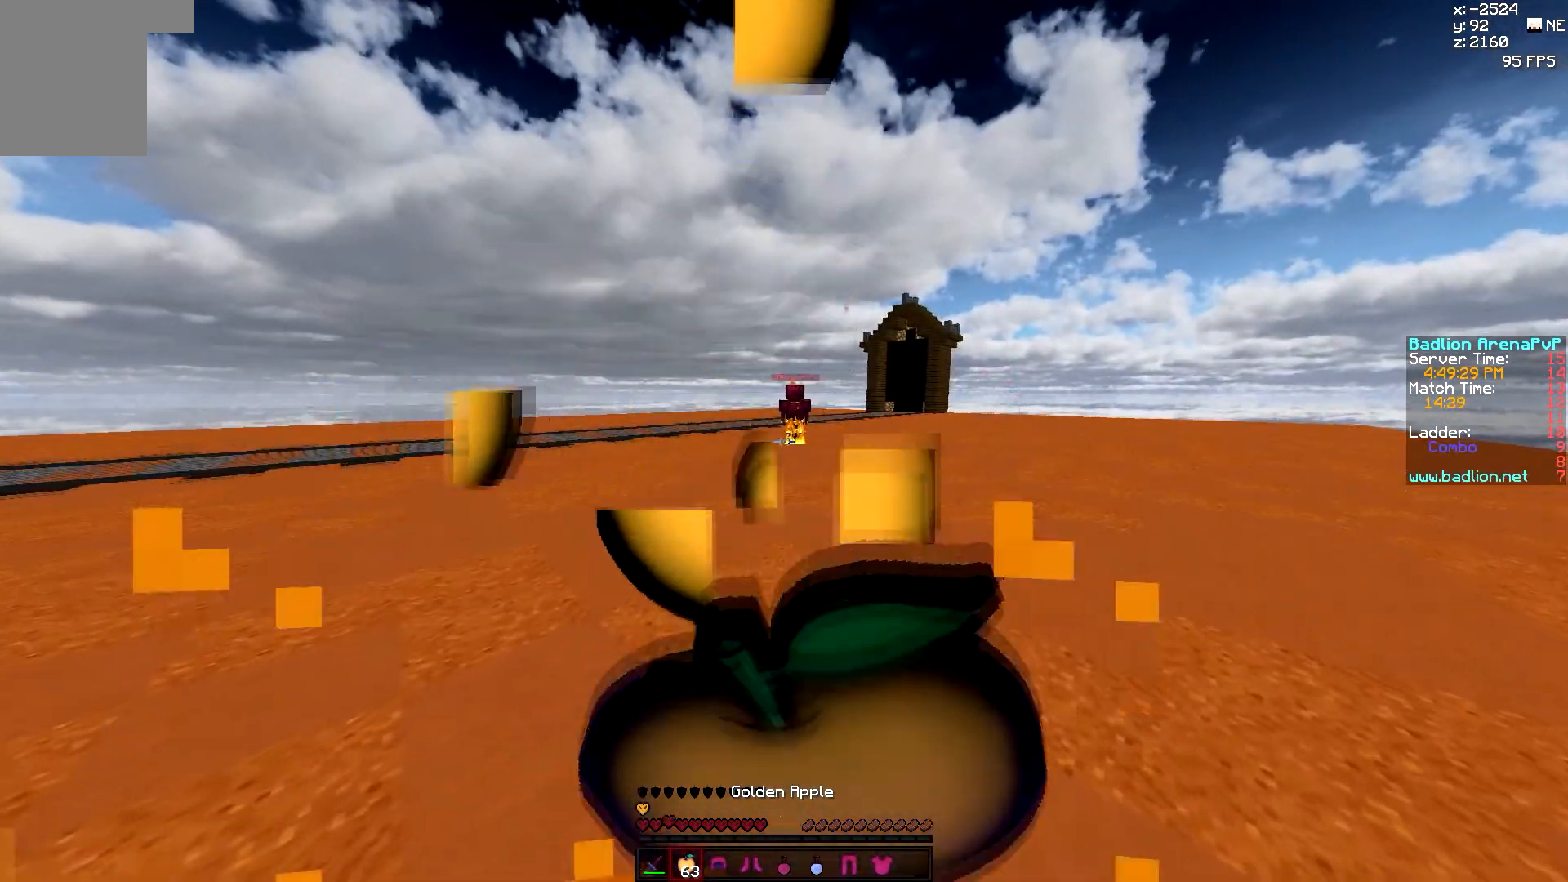
{"keys": ["w"], "mouse": ["left", "right"], "events": []}
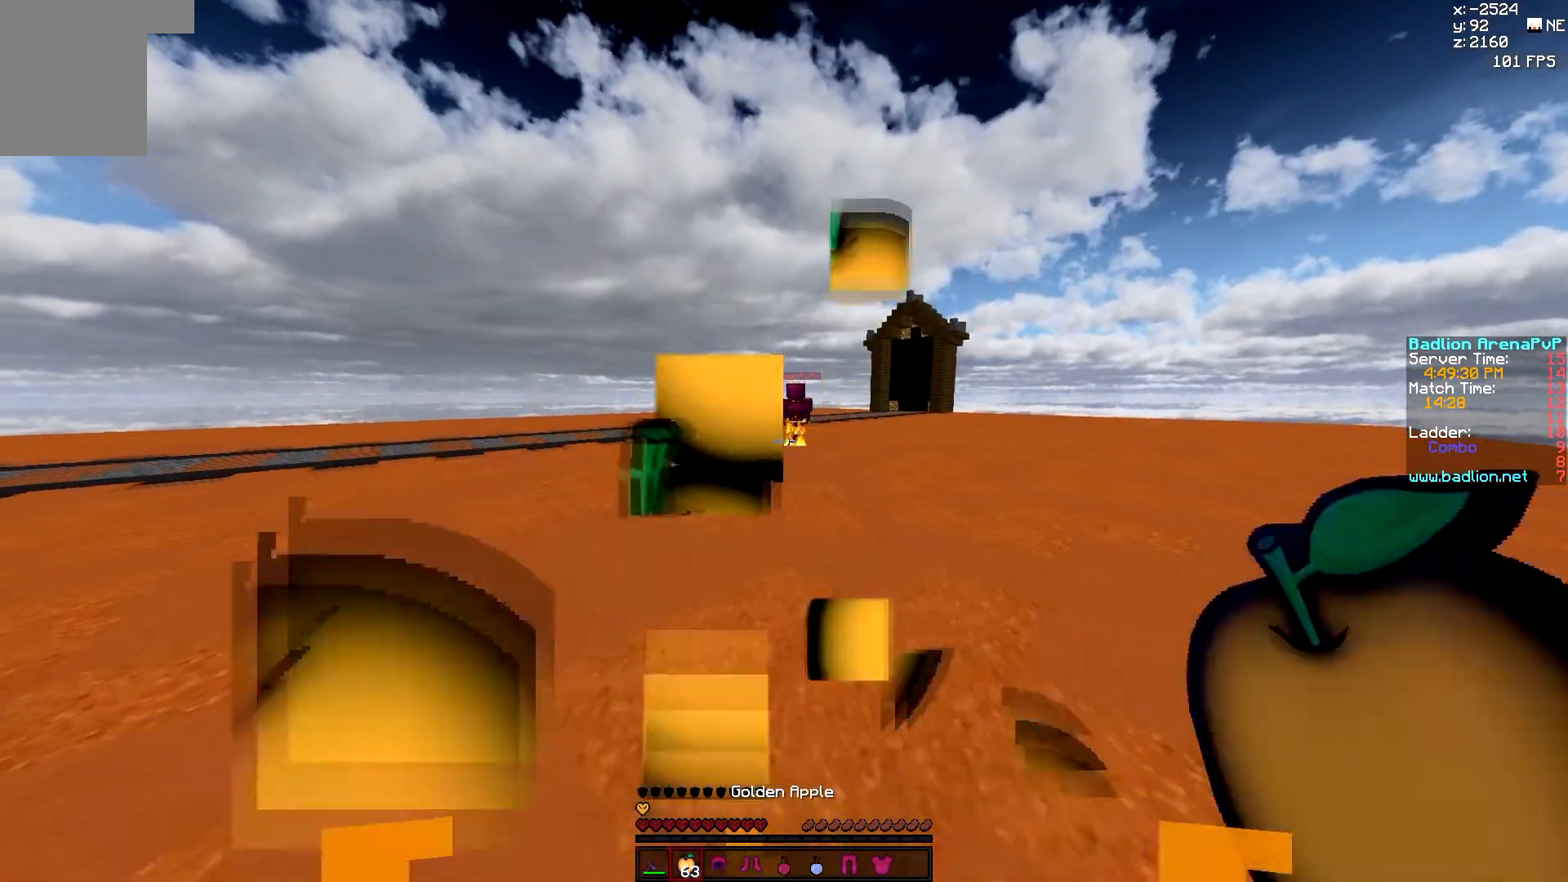
{"keys": ["d", "w"], "mouse": ["left"], "events": [[50, "mouse_left", "up"], [50, "mouse_right", "up"], [450, "d", "down"], [450, "mouse_left", "down"]]}
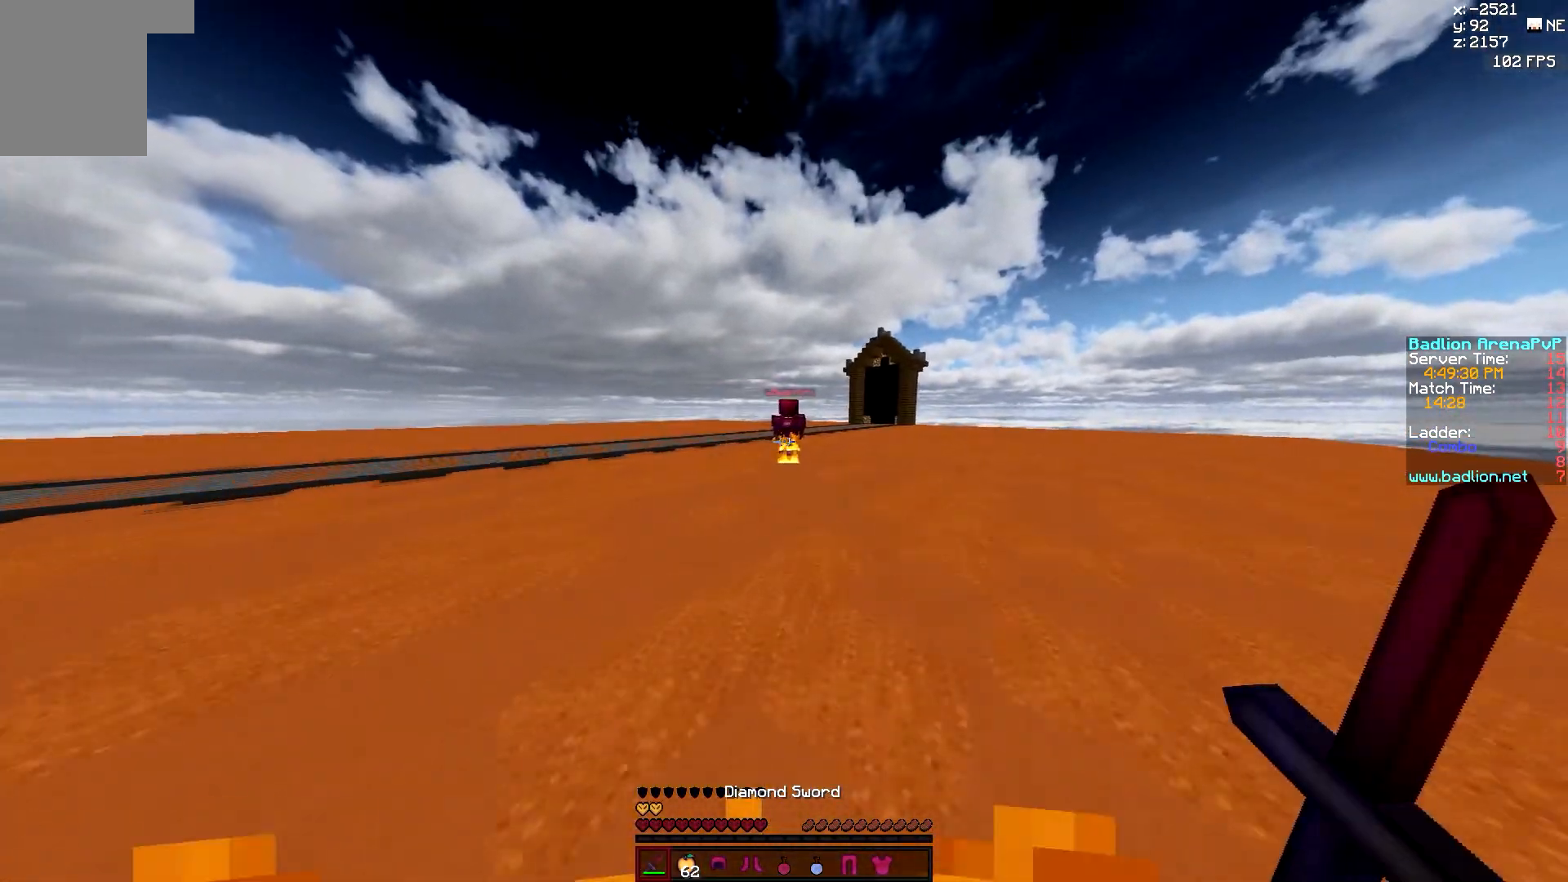
{"keys": ["a", "w"], "mouse": ["left"], "events": [[17, "mouse_left", "up"], [200, "d", "up"], [283, "a", "down"], [500, "mouse_left", "down"]]}
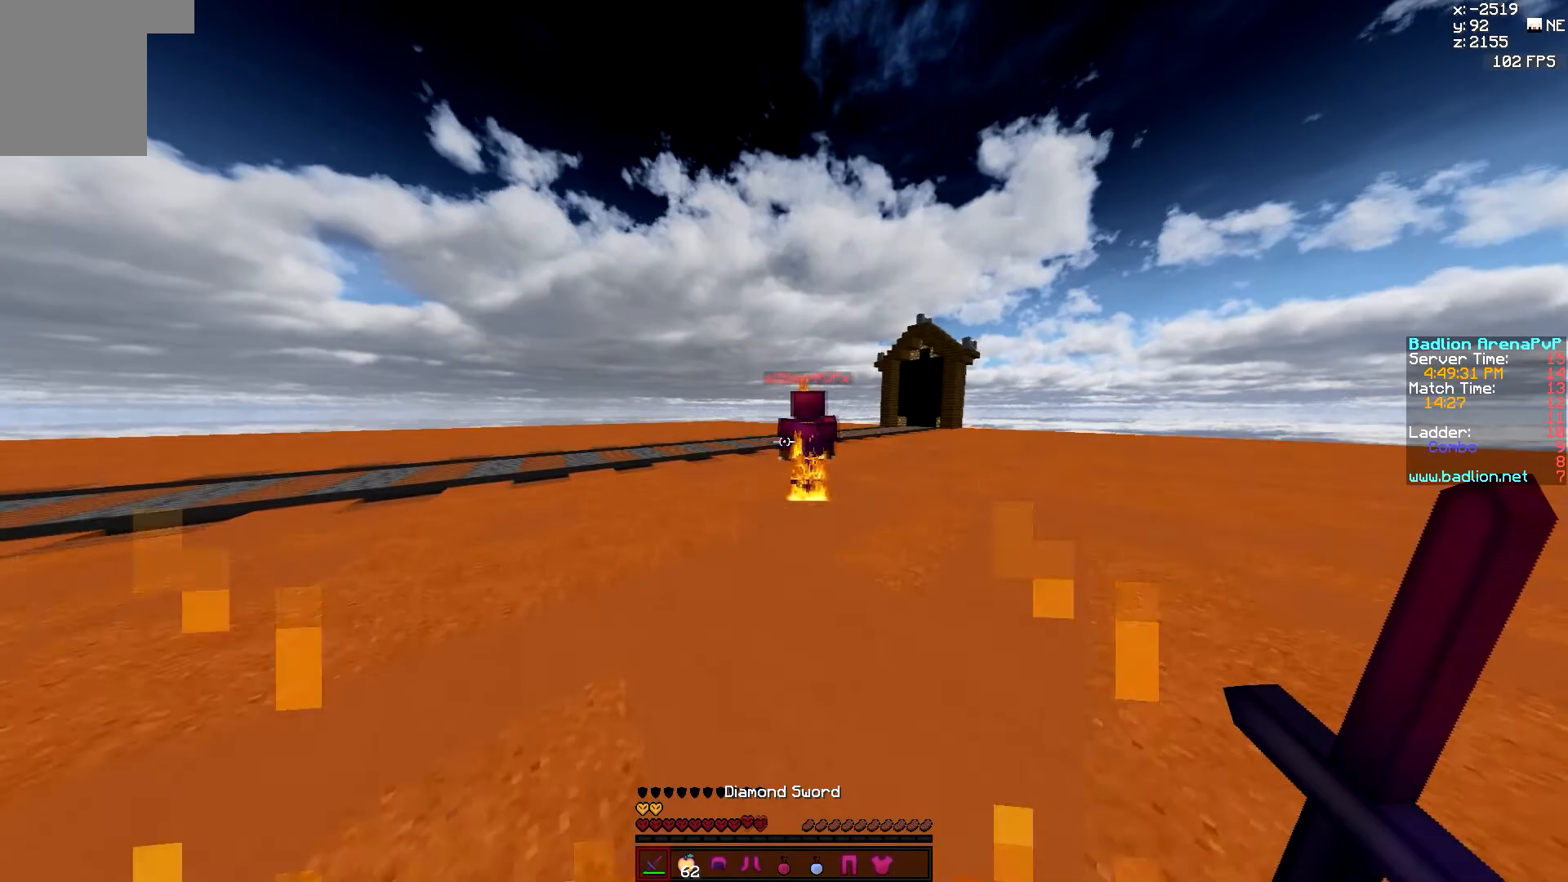
{"keys": ["w"], "mouse": [], "events": [[50, "mouse_left", "up"], [133, "a", "up"], [200, "d", "down"], [350, "mouse_left", "down"], [400, "d", "up"], [400, "mouse_left", "up"], [450, "mouse_left", "down"], [500, "mouse_left", "up"]]}
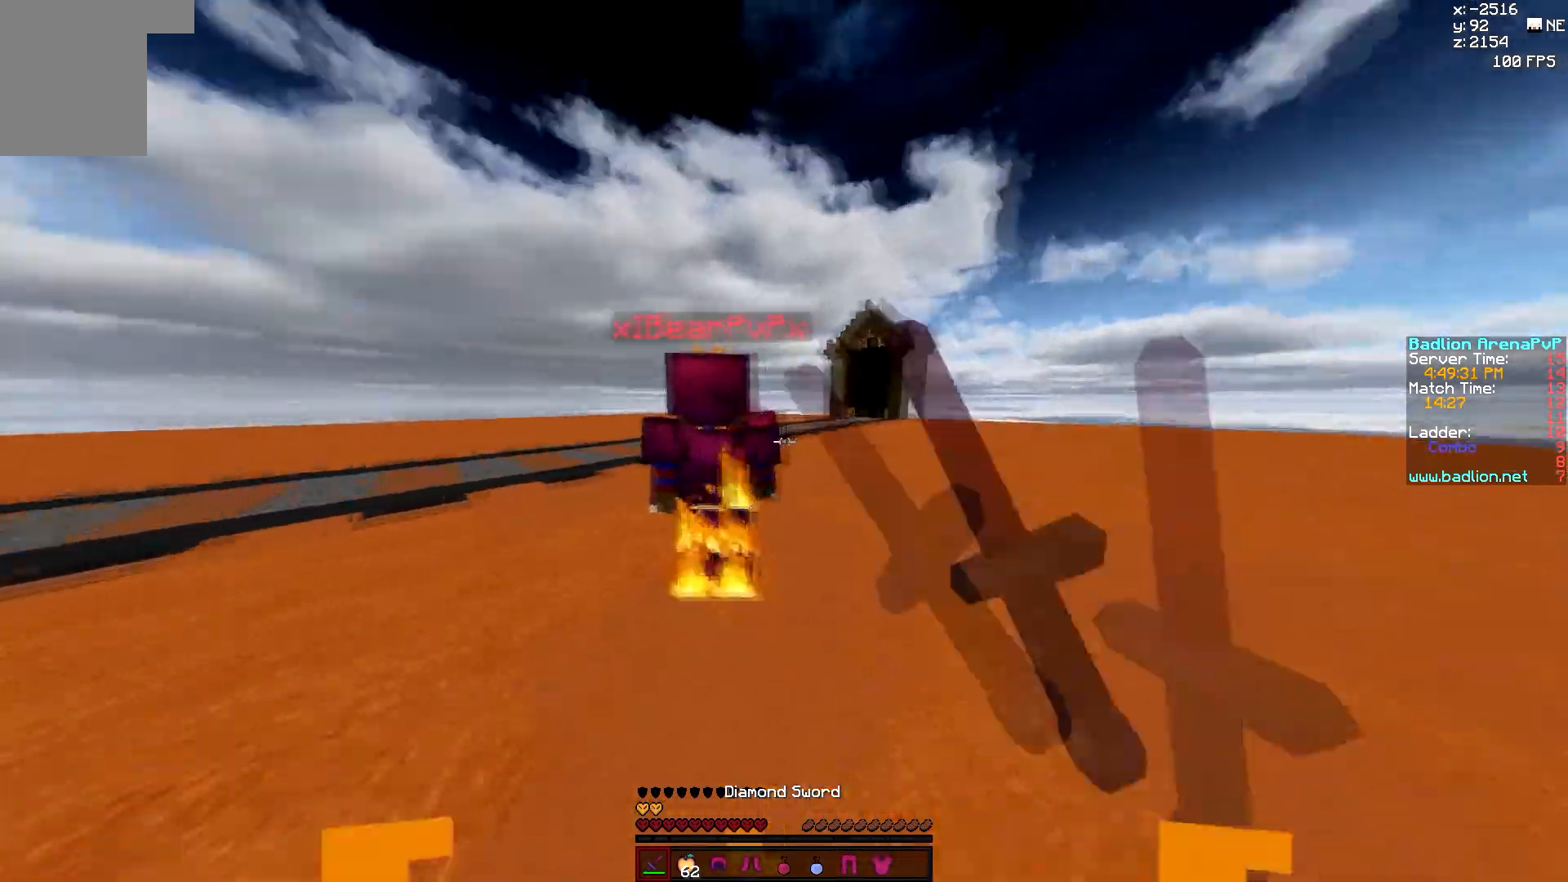
{"keys": ["d", "w"], "mouse": [], "events": [[50, "mouse_left", "down"], [150, "mouse_left", "up"], [183, "mouse_left", "down"], [233, "mouse_left", "up"], [367, "d", "down"], [367, "mouse_left", "down"], [467, "mouse_left", "up"]]}
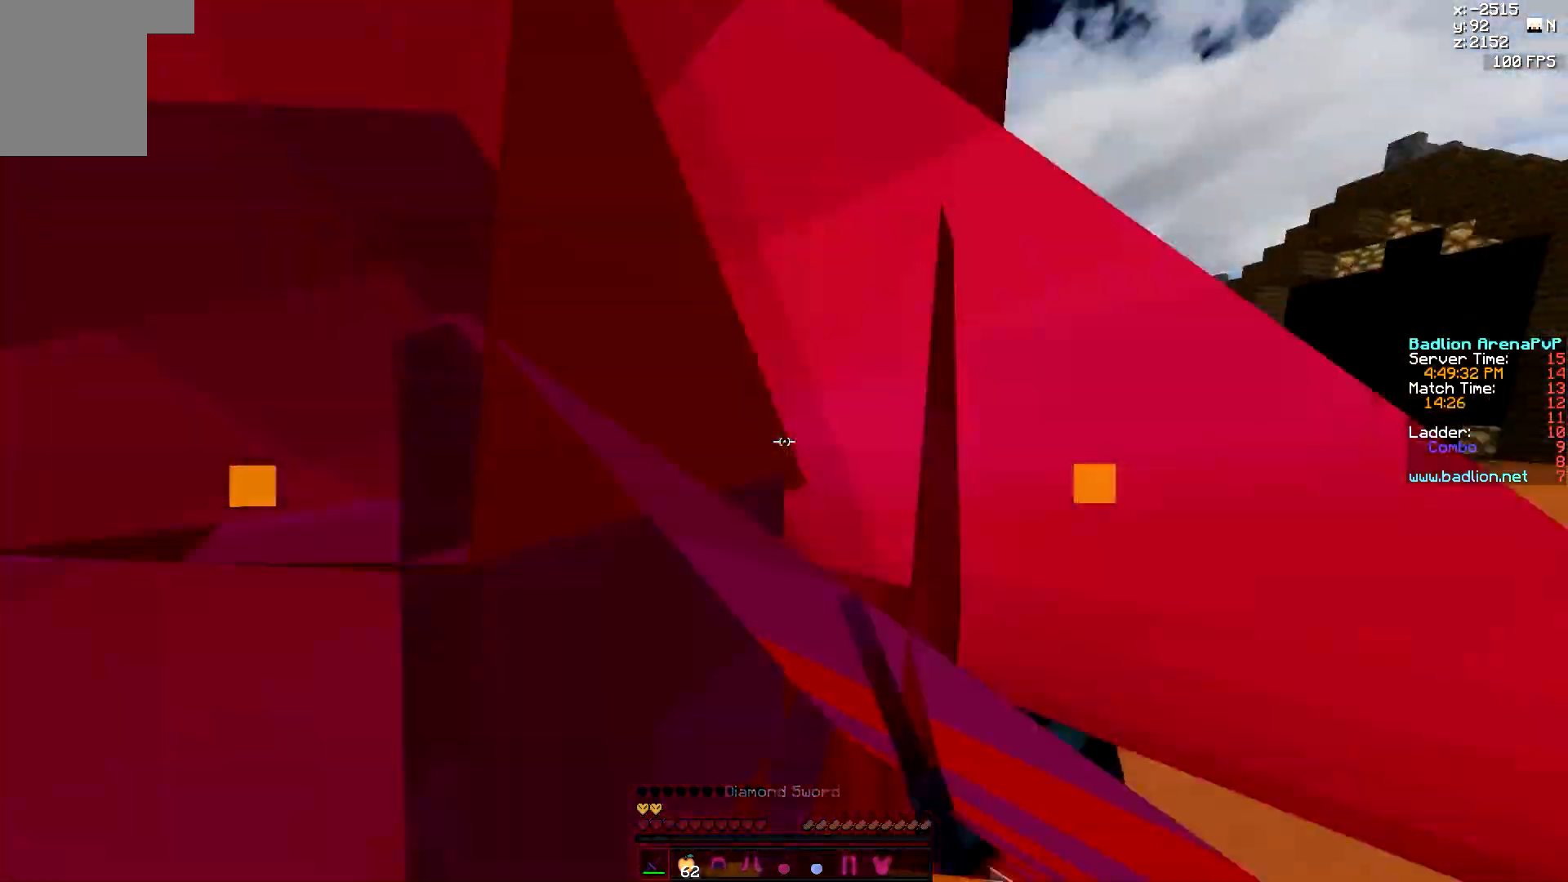
{"keys": ["d", "w"], "mouse": ["left"], "events": [[33, "mouse_left", "down"], [100, "mouse_left", "up"], [100, "w", "up"], [183, "mouse_left", "down"], [233, "mouse_left", "up"], [283, "mouse_left", "down"], [383, "mouse_left", "up"], [433, "mouse_left", "down"], [483, "w", "down"]]}
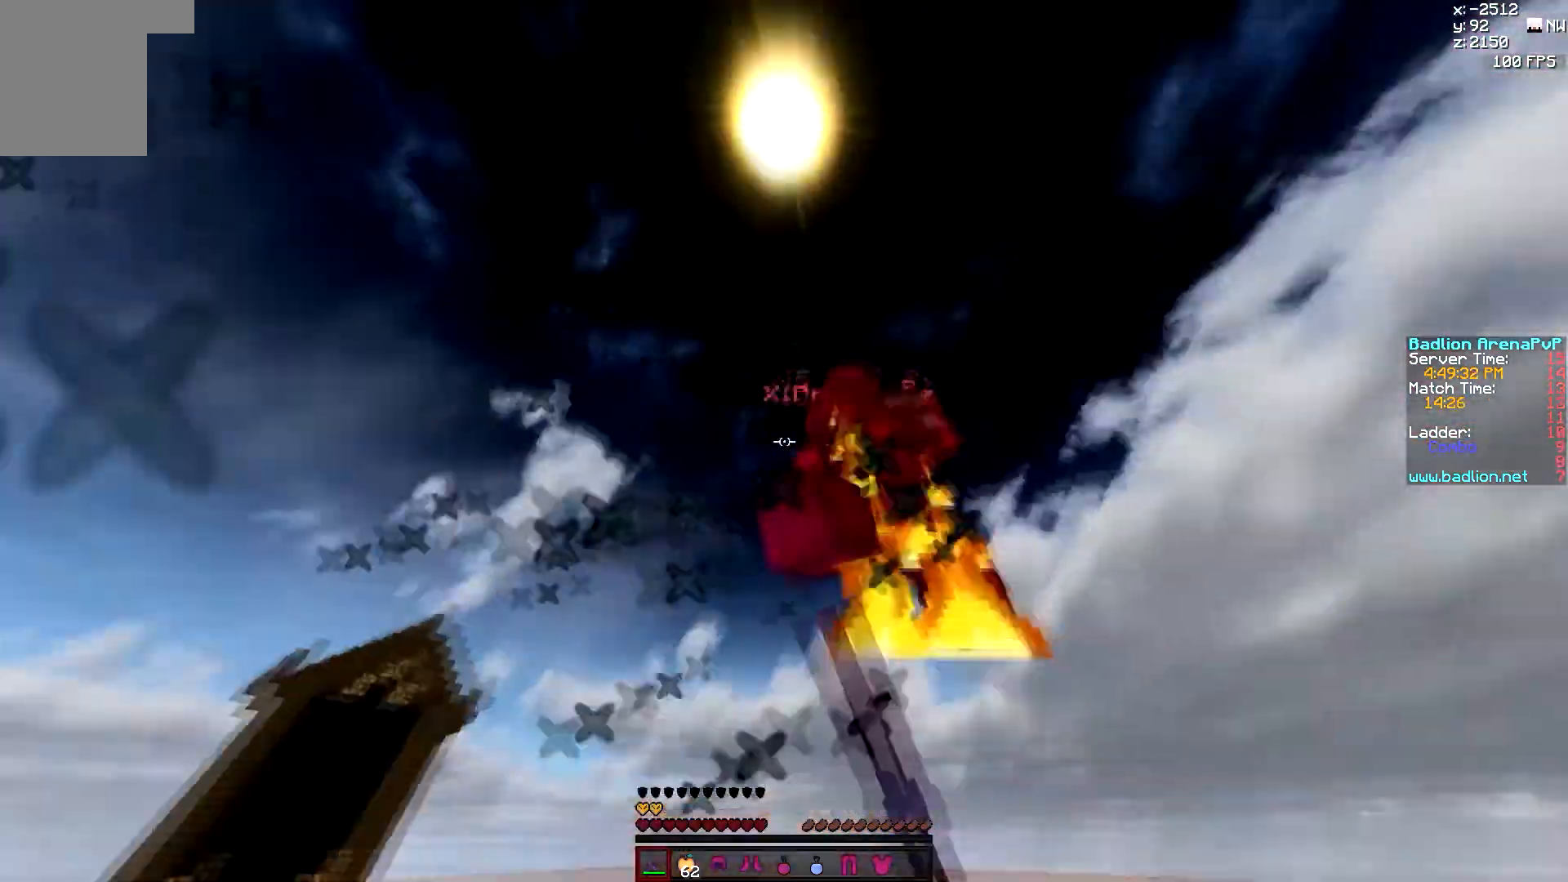
{"keys": ["a", "w"], "mouse": ["left"], "events": [[33, "mouse_left", "up"], [83, "mouse_left", "down"], [150, "mouse_left", "up"], [183, "mouse_left", "down"], [283, "mouse_left", "up"], [317, "mouse_left", "down"], [383, "mouse_left", "up"], [433, "a", "down"], [433, "mouse_left", "down"], [483, "d", "up"]]}
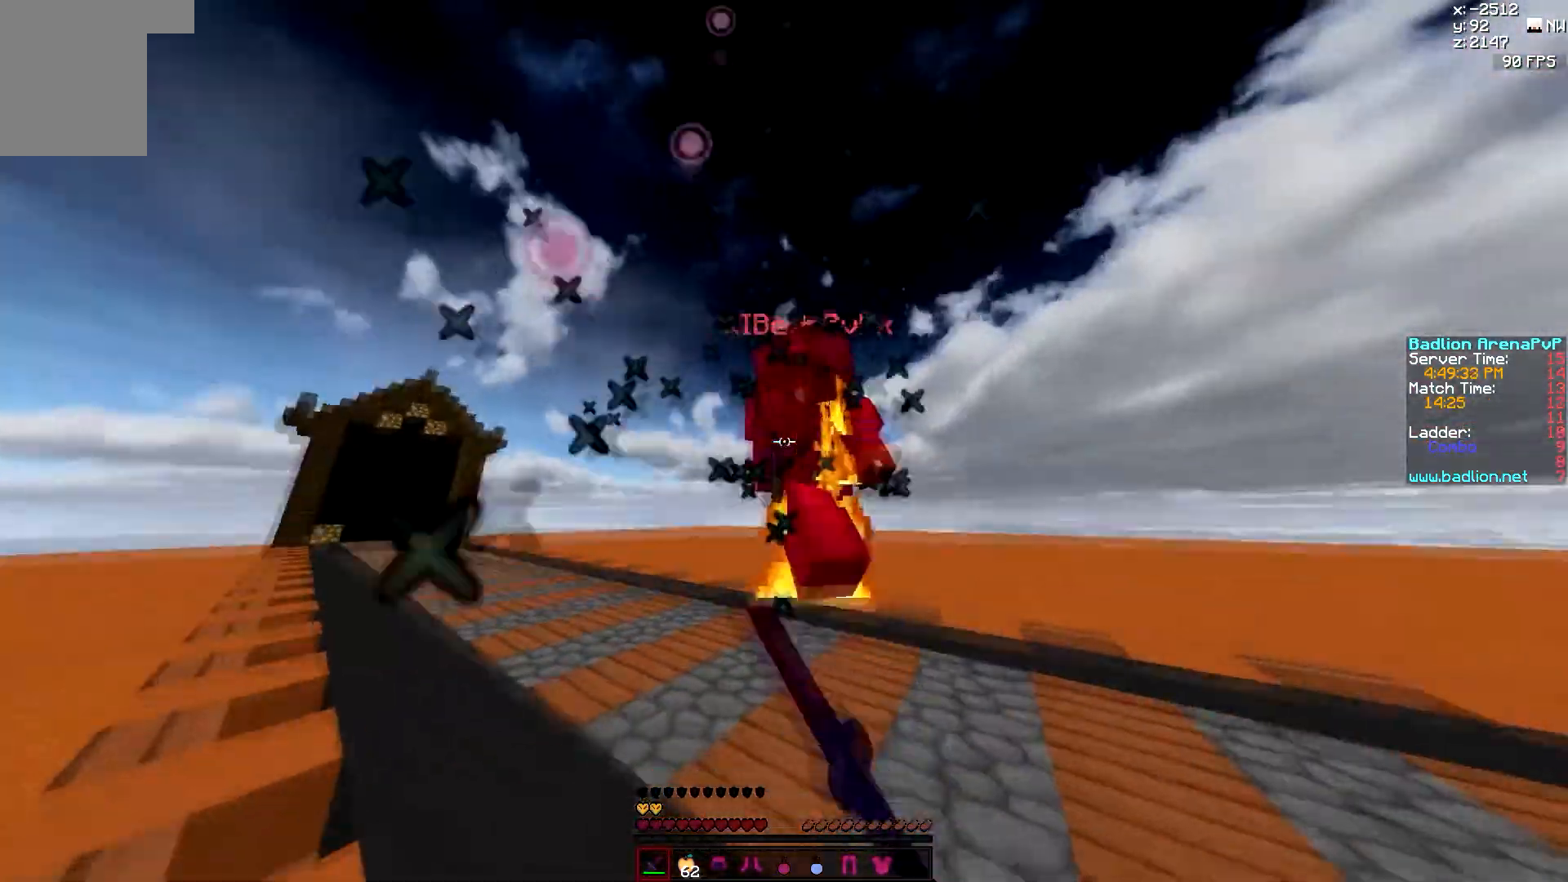
{"keys": ["a", "w"], "mouse": [], "events": [[50, "mouse_left", "up"], [83, "mouse_left", "down"], [500, "mouse_left", "up"]]}
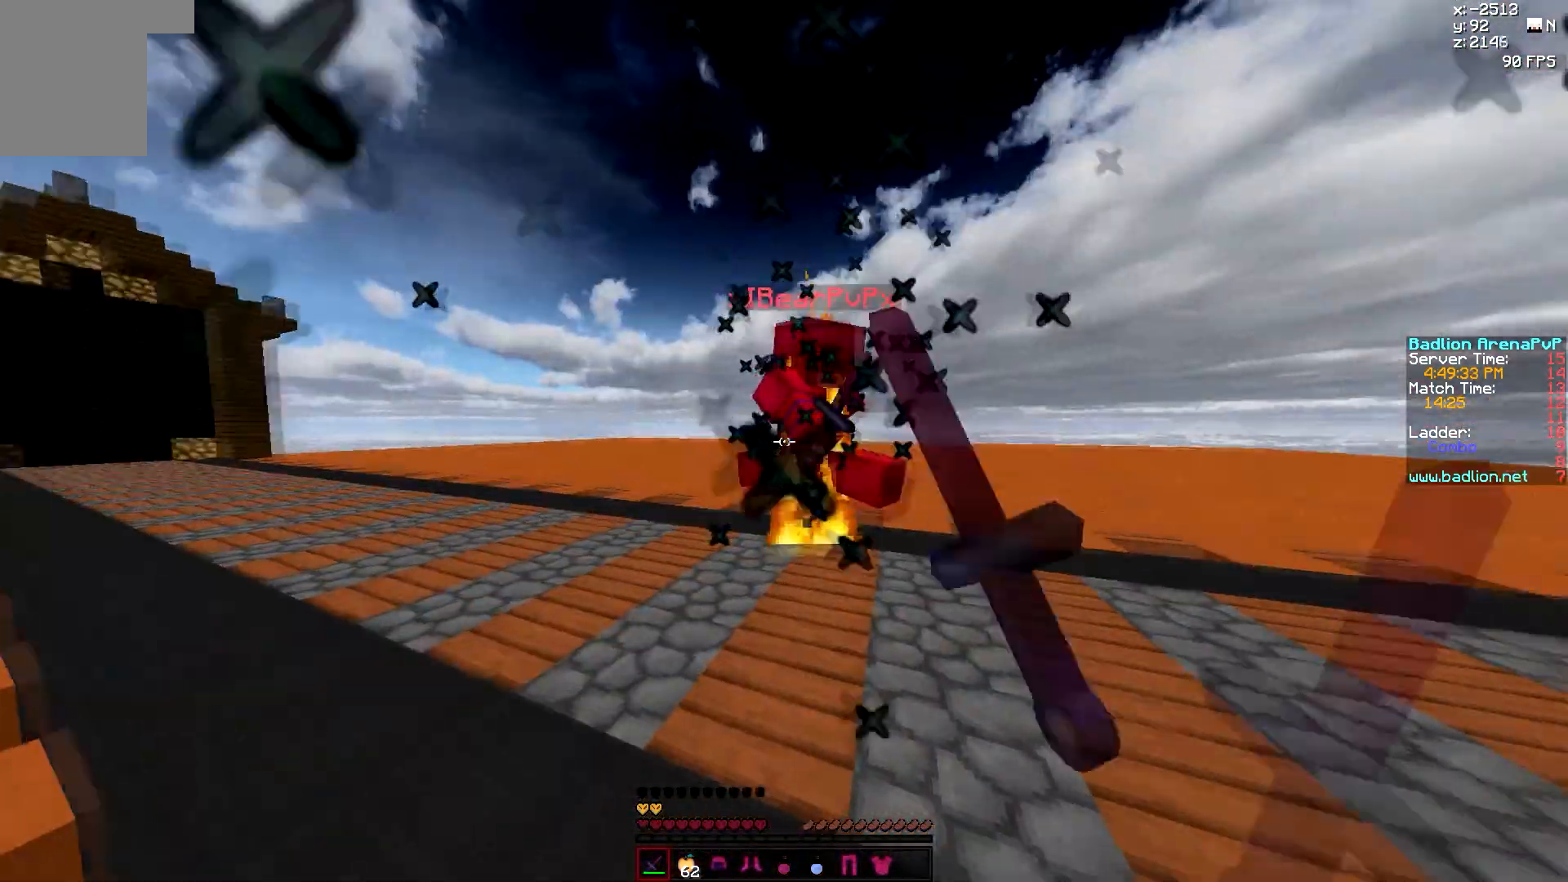
{"keys": ["w"], "mouse": [], "events": [[33, "mouse_left", "down"], [117, "mouse_left", "up"], [133, "mouse_left", "down"], [200, "mouse_left", "up"], [233, "mouse_left", "down"], [317, "mouse_left", "up"], [383, "mouse_left", "down"], [450, "mouse_left", "up"], [483, "a", "up"]]}
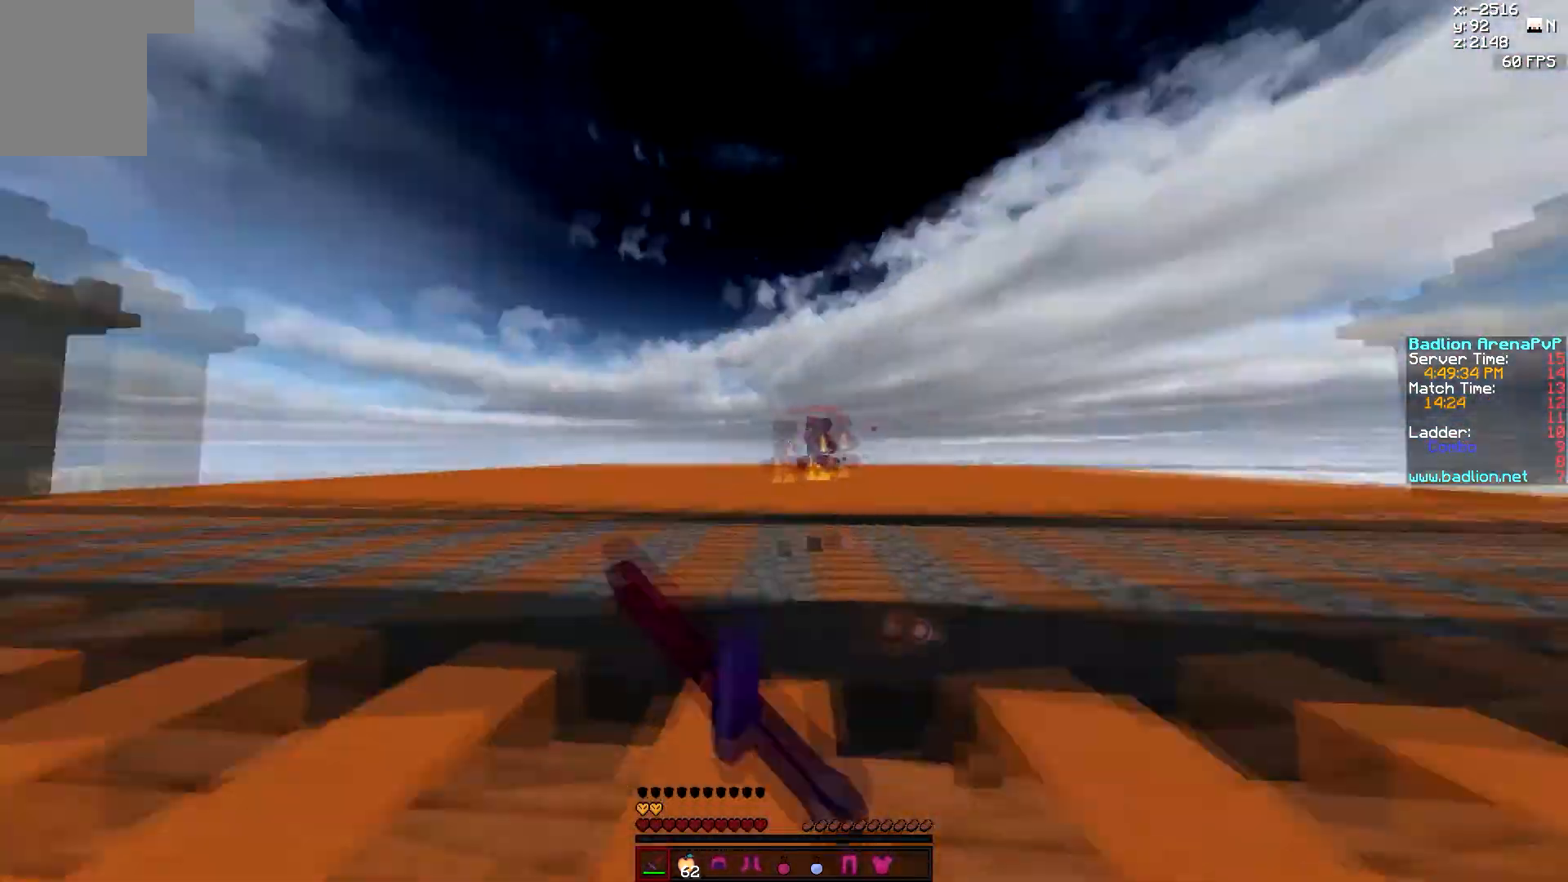
{"keys": ["d", "w"], "mouse": ["left"], "events": [[17, "d", "down"], [333, "mouse_left", "down"], [367, "mouse_left", "up"], [400, "mouse_left", "down"], [450, "mouse_left", "up"], [483, "mouse_left", "down"]]}
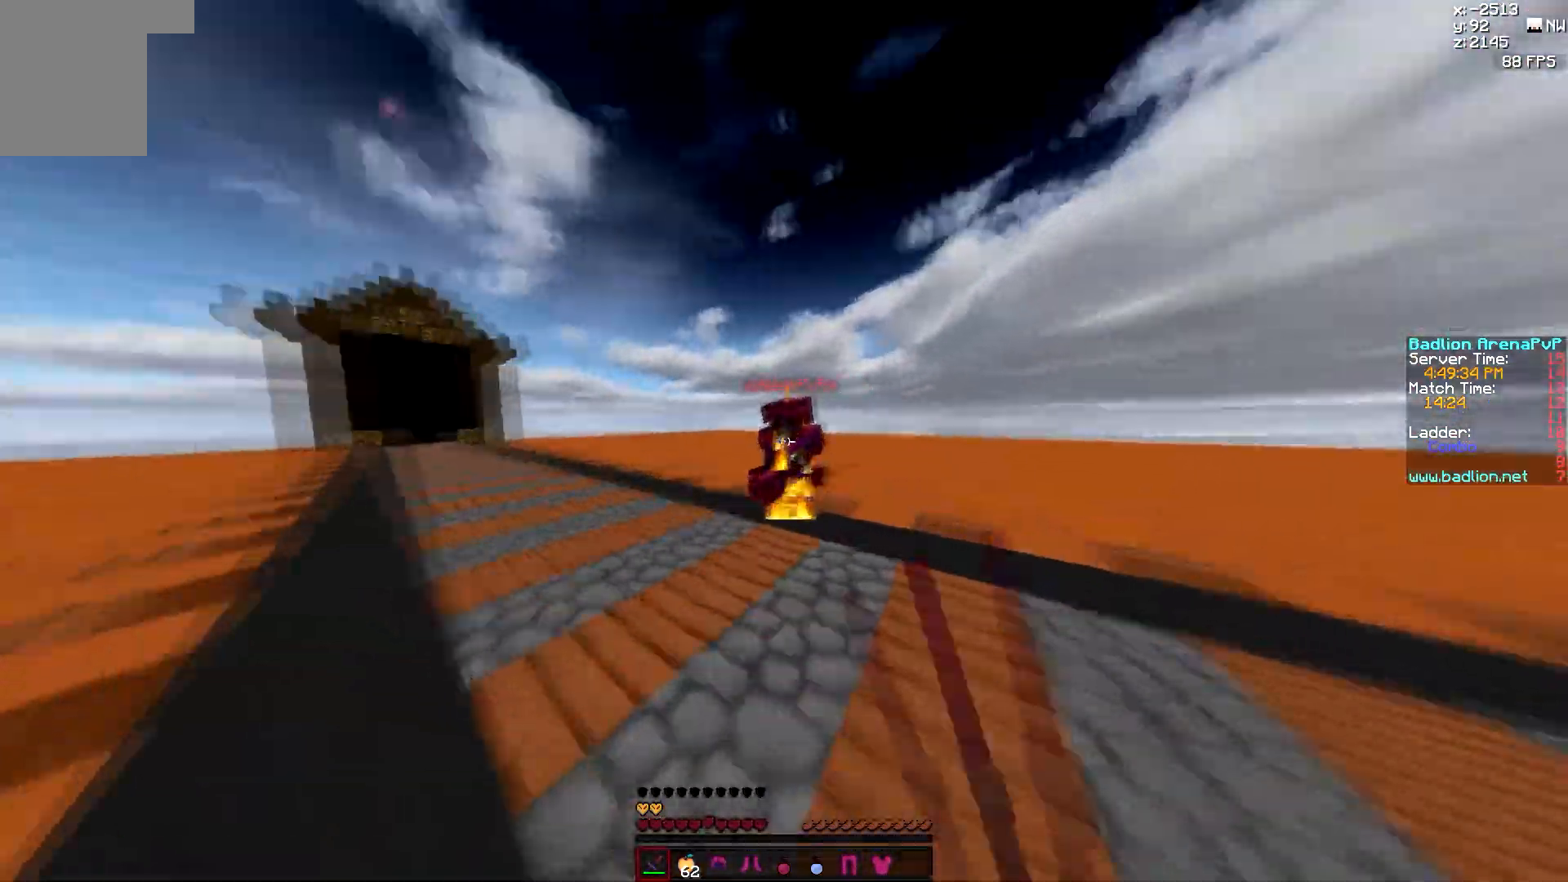
{"keys": ["a", "w"], "mouse": ["left"], "events": [[67, "a", "down"], [67, "d", "up"], [67, "mouse_left", "up"], [100, "mouse_left", "down"], [150, "mouse_left", "up"], [183, "mouse_left", "down"], [267, "mouse_left", "up"], [383, "mouse_left", "down"], [467, "mouse_left", "up"], [500, "mouse_left", "down"]]}
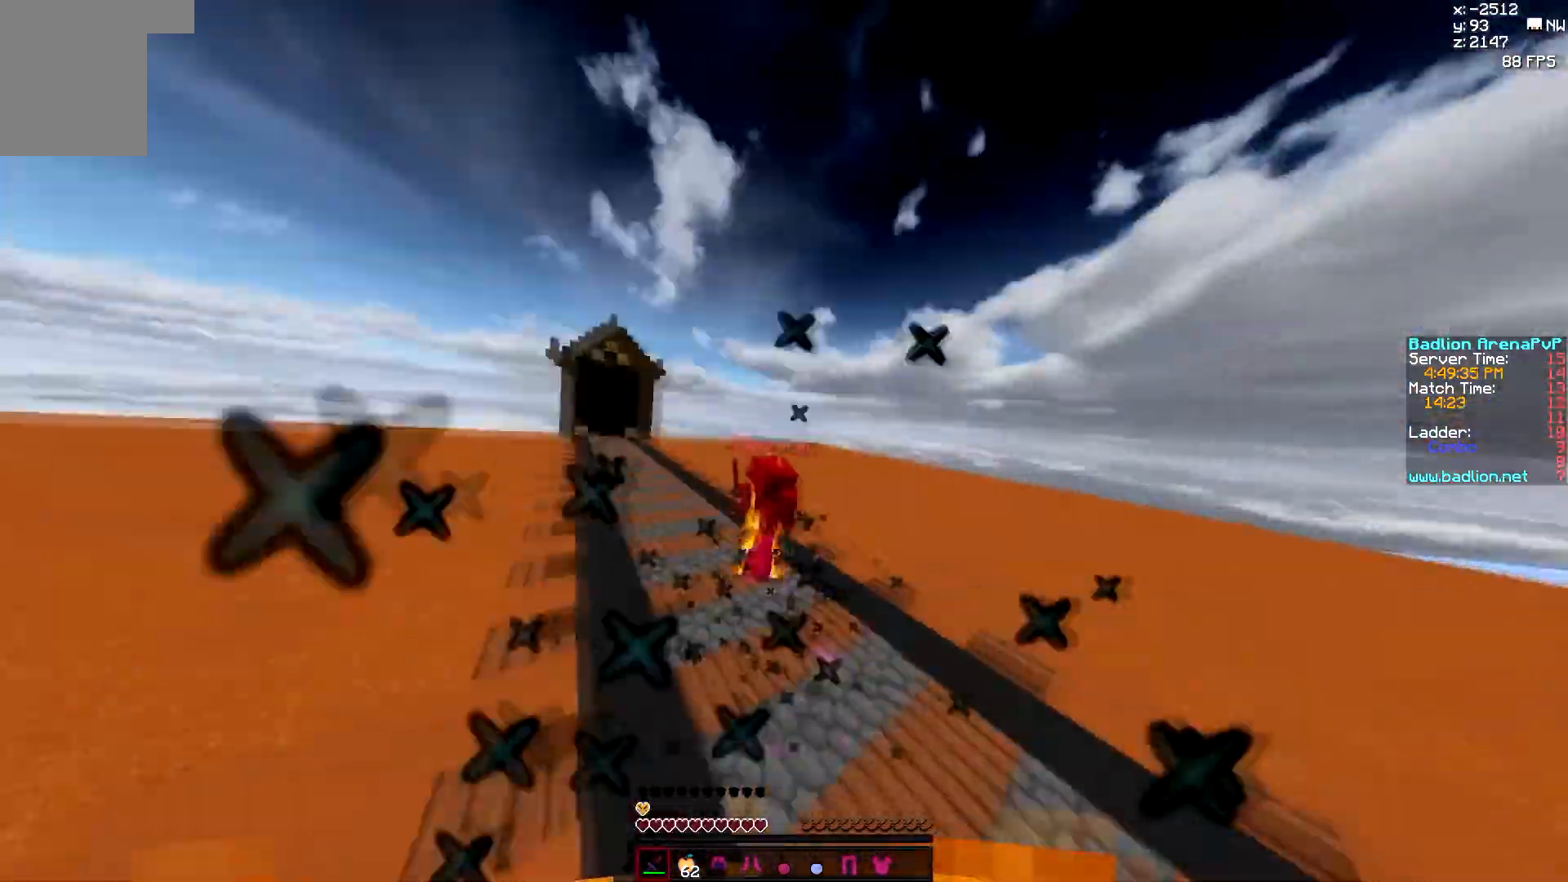
{"keys": ["d", "s"], "mouse": [], "events": [[100, "mouse_left", "up"], [150, "mouse_left", "down"], [250, "a", "up"], [250, "d", "down"], [250, "mouse_left", "up"], [300, "w", "up"], [433, "s", "down"]]}
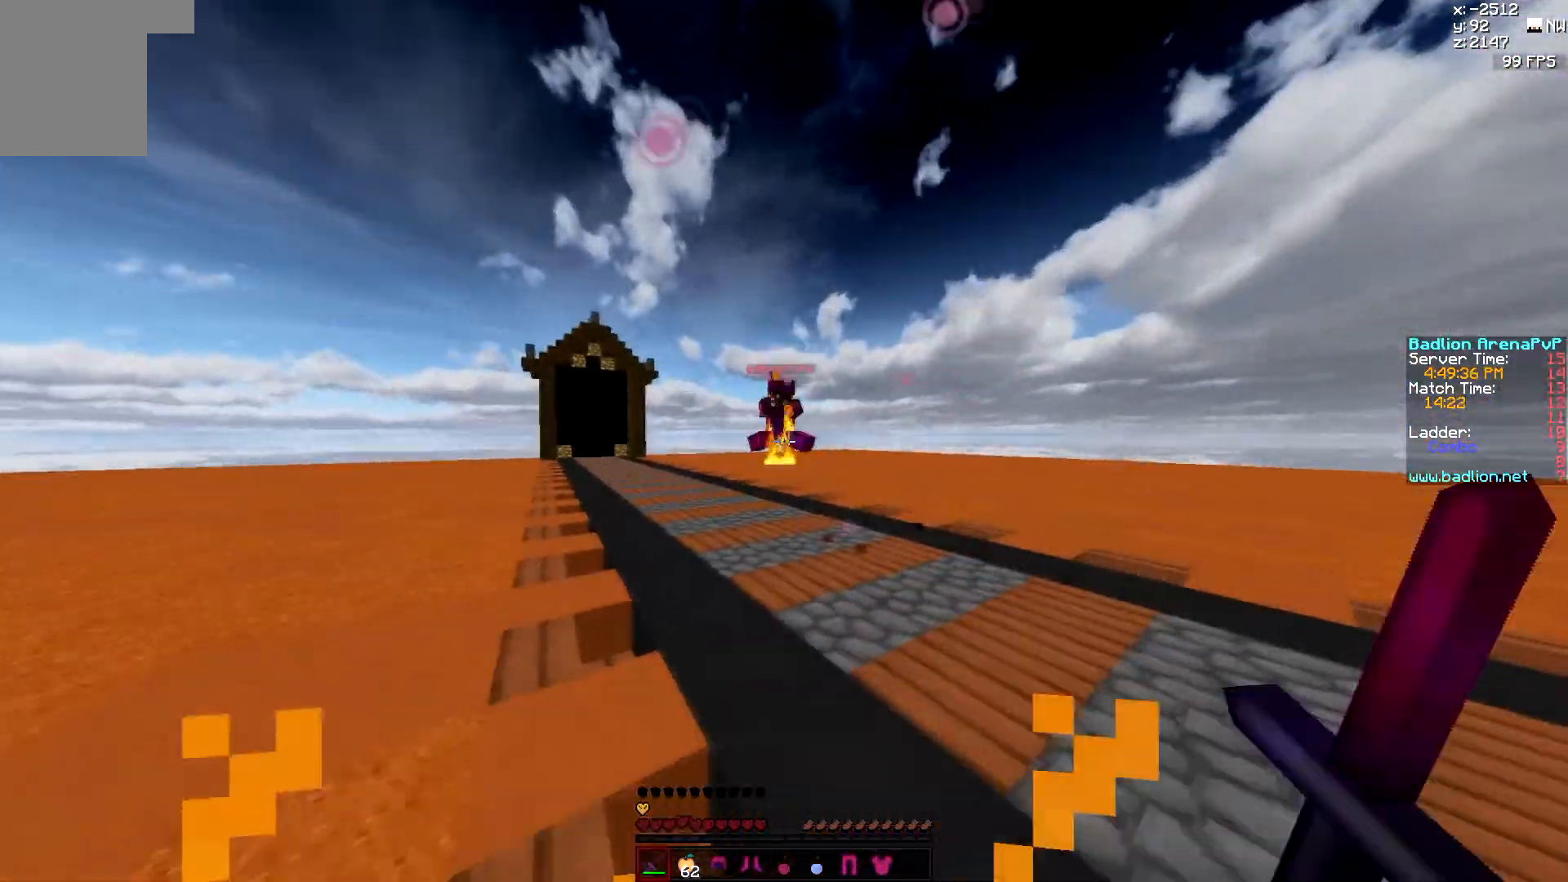
{"keys": ["a", "d"], "mouse": [], "events": [[50, "s", "up"], [200, "w", "down"], [283, "w", "up"], [333, "a", "down"], [333, "d", "up"], [483, "d", "down"]]}
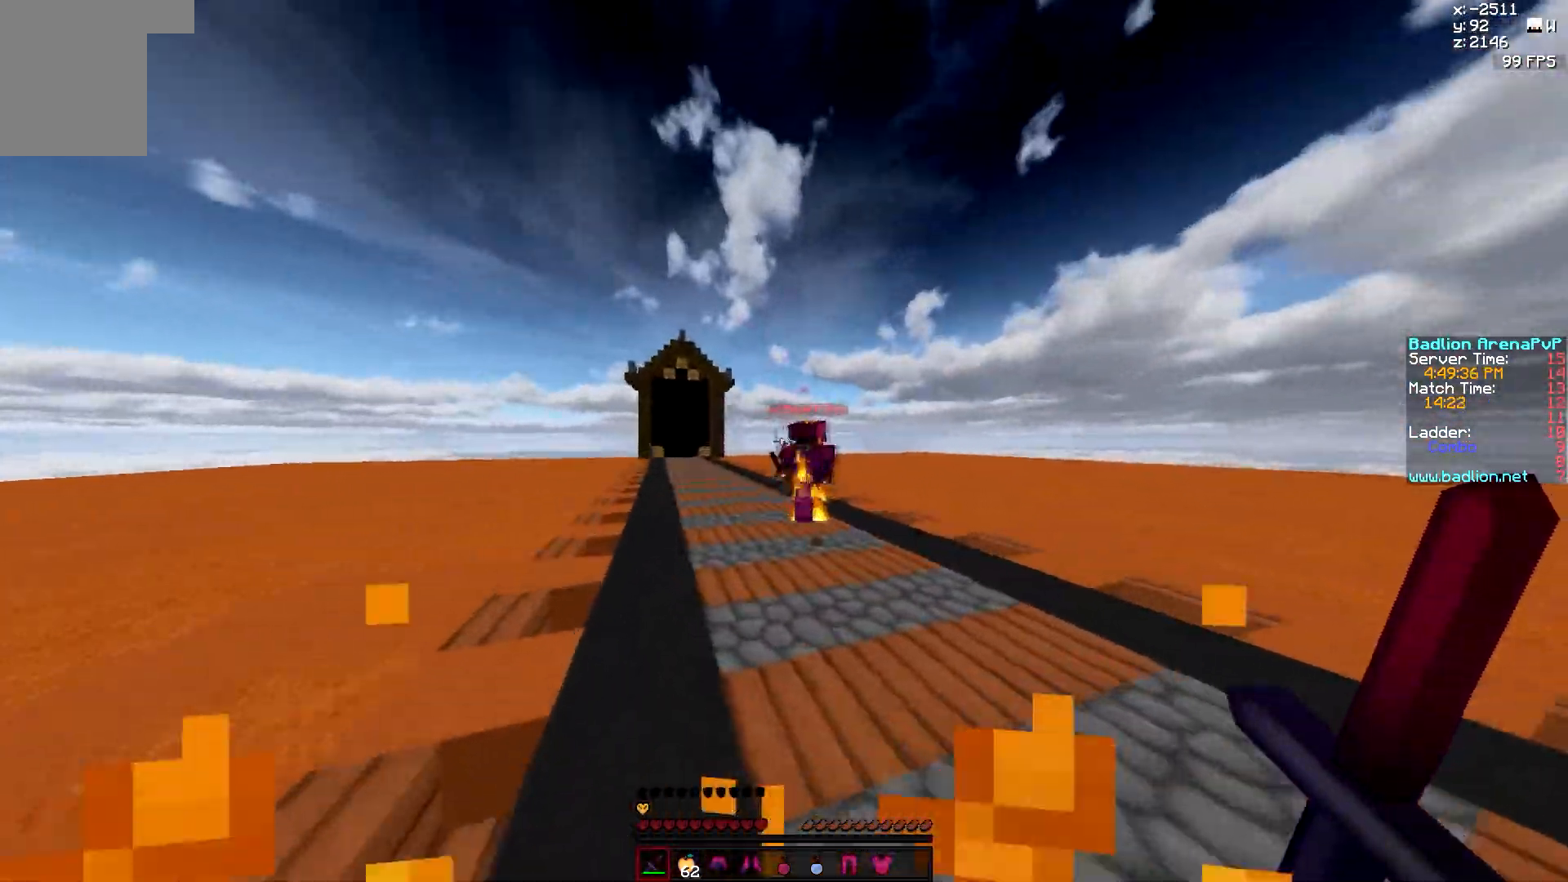
{"keys": ["d", "w"], "mouse": ["left"], "events": [[33, "a", "up"], [67, "mouse_left", "down"], [117, "w", "down"], [133, "mouse_left", "up"], [183, "mouse_left", "down"], [233, "mouse_left", "up"], [367, "mouse_left", "down"]]}
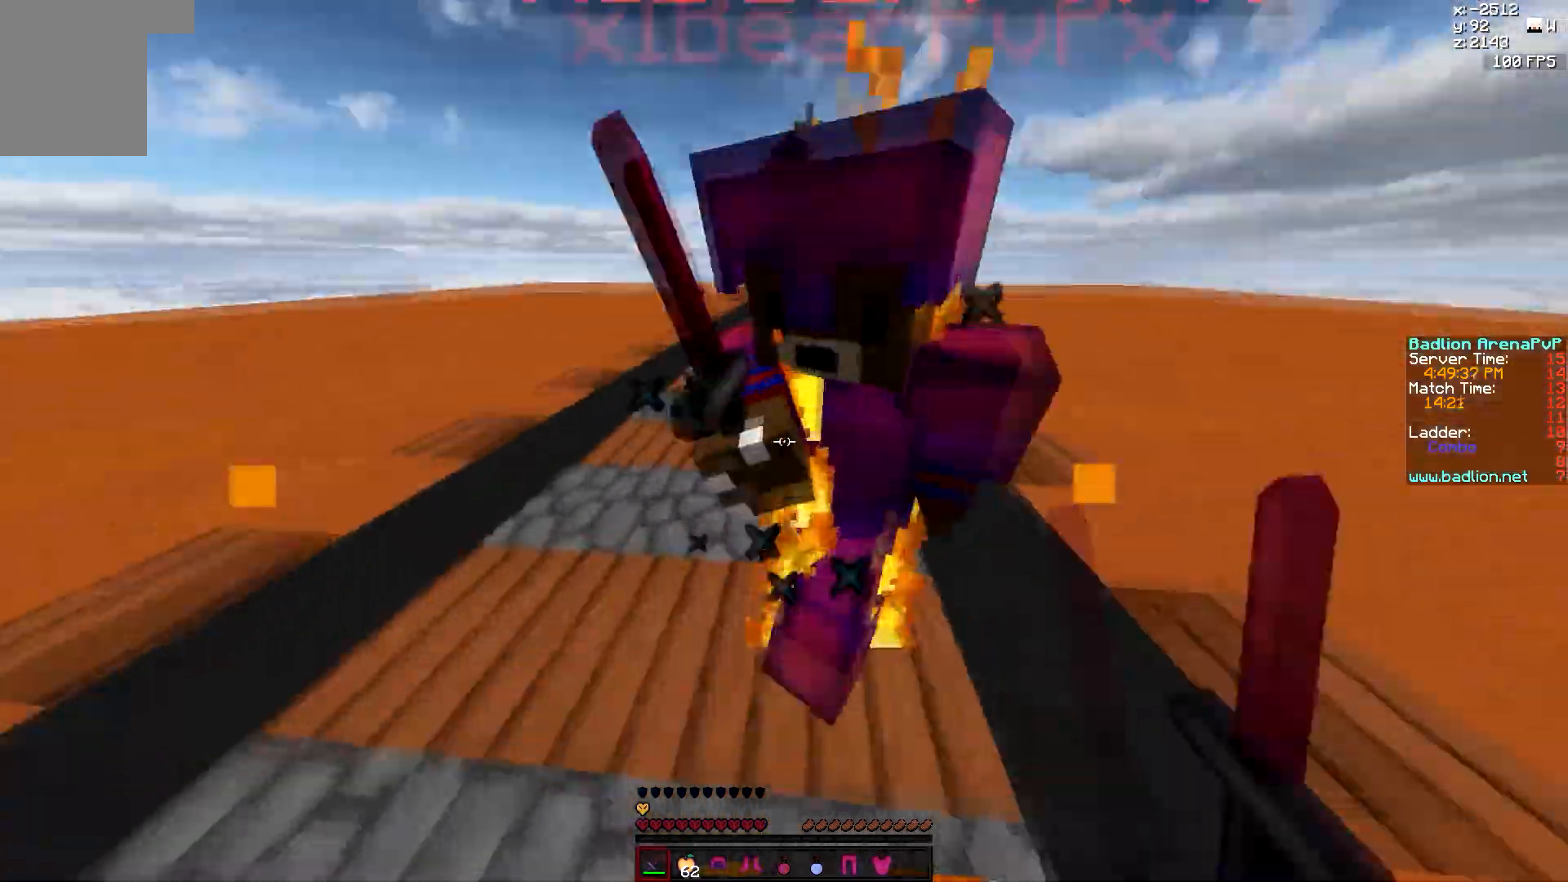
{"keys": ["a", "w"], "mouse": ["left"], "events": [[83, "mouse_left", "up"], [150, "mouse_left", "down"], [167, "a", "down"], [167, "d", "up"], [233, "mouse_left", "up"], [317, "mouse_left", "down"], [467, "mouse_left", "up"], [500, "mouse_left", "down"]]}
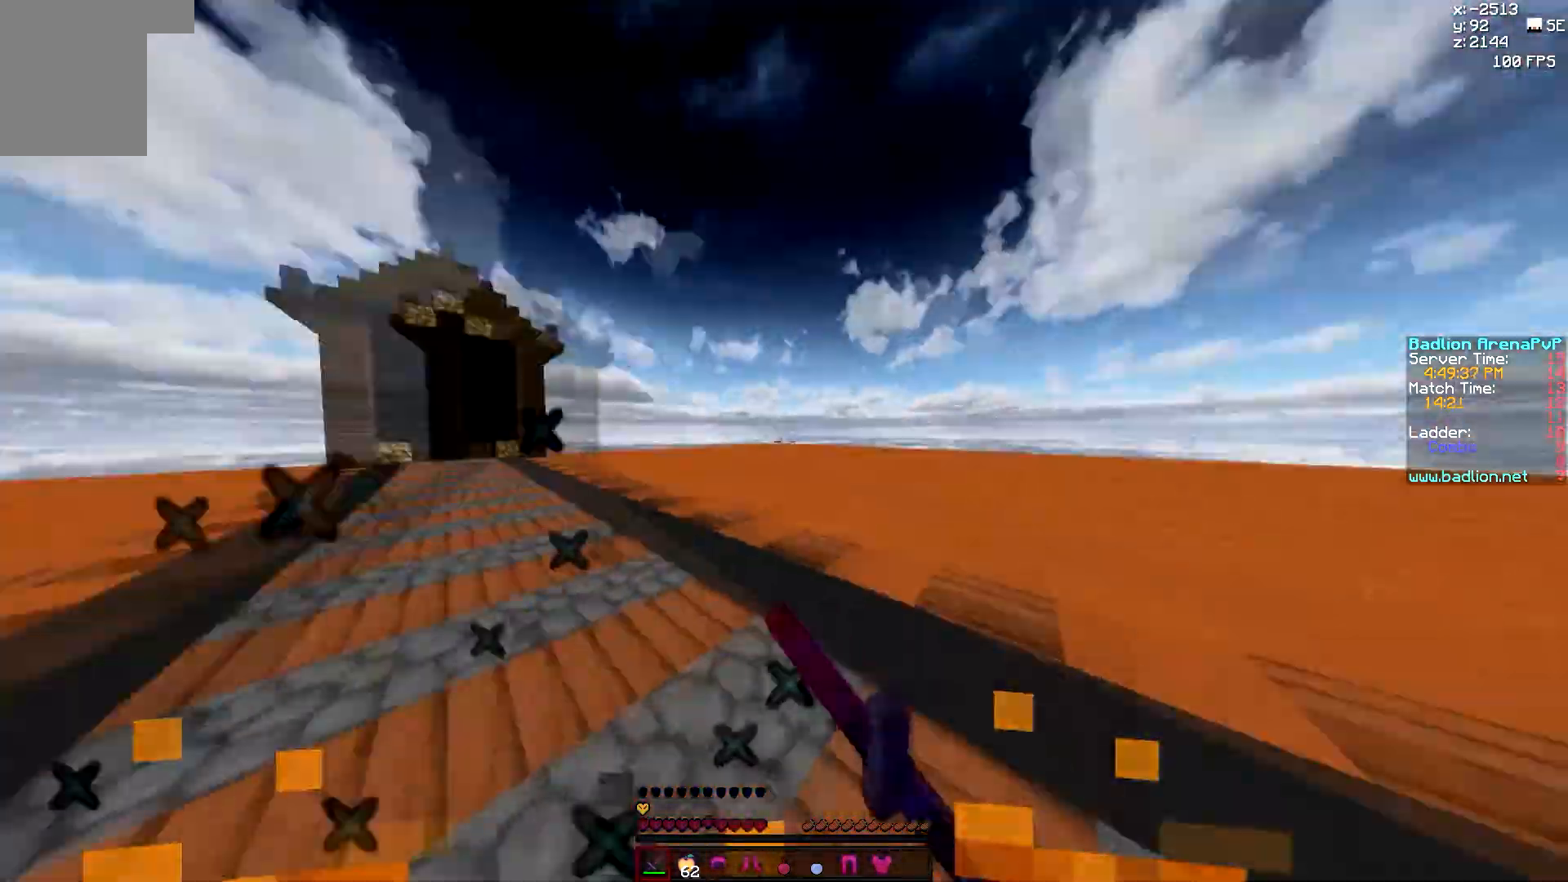
{"keys": ["a", "w"], "mouse": ["left"], "events": [[117, "mouse_left", "up"], [150, "mouse_left", "down"], [200, "mouse_left", "up"], [350, "mouse_left", "down"], [400, "mouse_left", "up"], [483, "mouse_left", "down"]]}
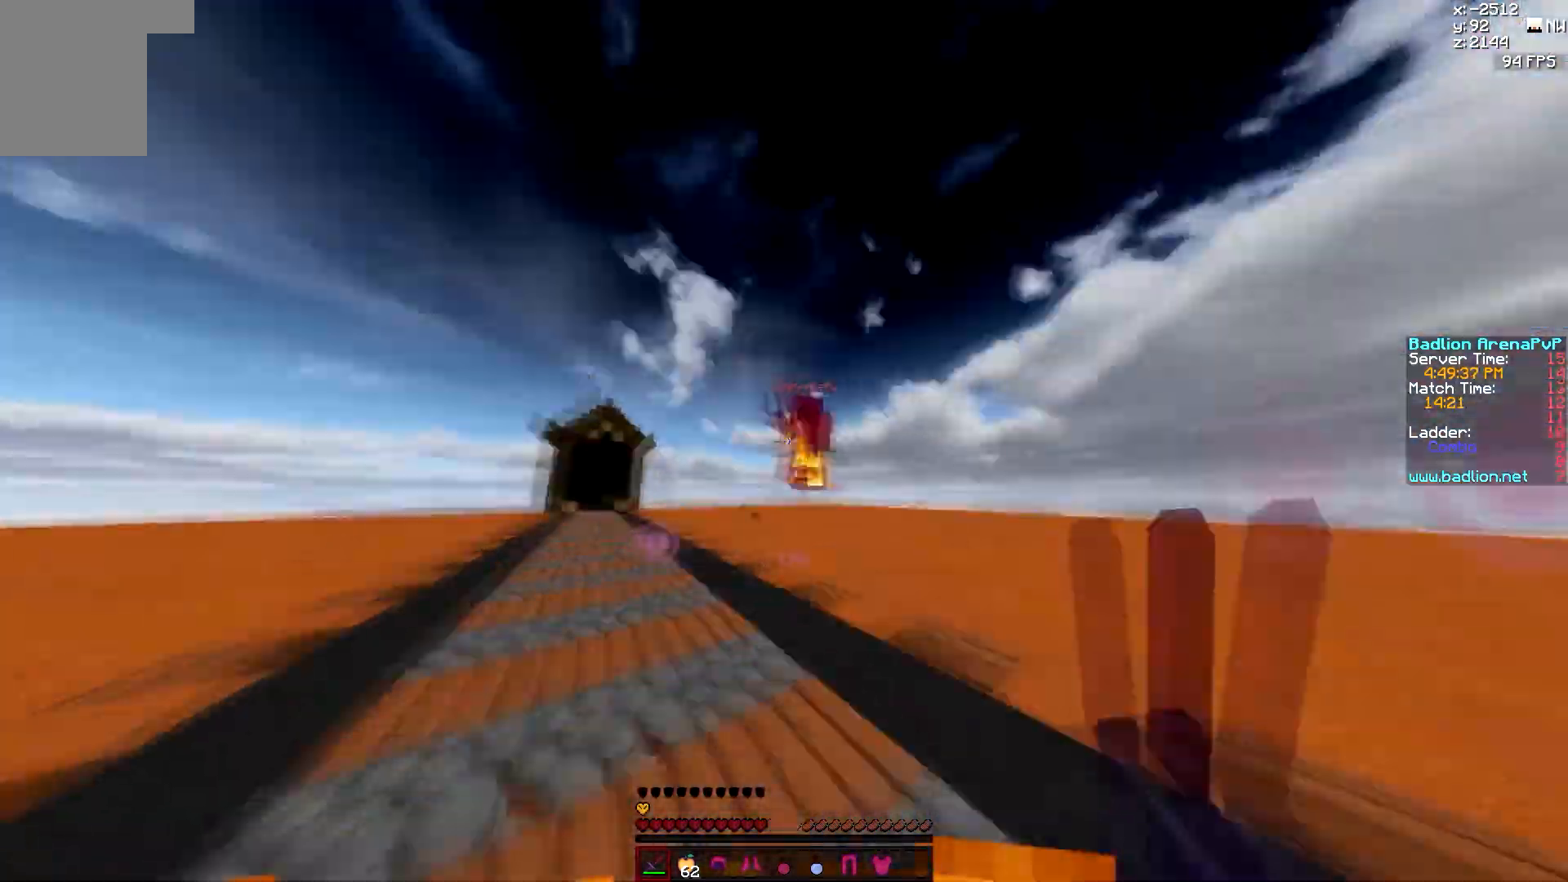
{"keys": ["a", "w"], "mouse": ["left"], "events": [[50, "mouse_left", "up"], [83, "mouse_left", "down"], [133, "mouse_left", "up"], [350, "mouse_left", "down"], [417, "mouse_left", "up"], [450, "mouse_left", "down"]]}
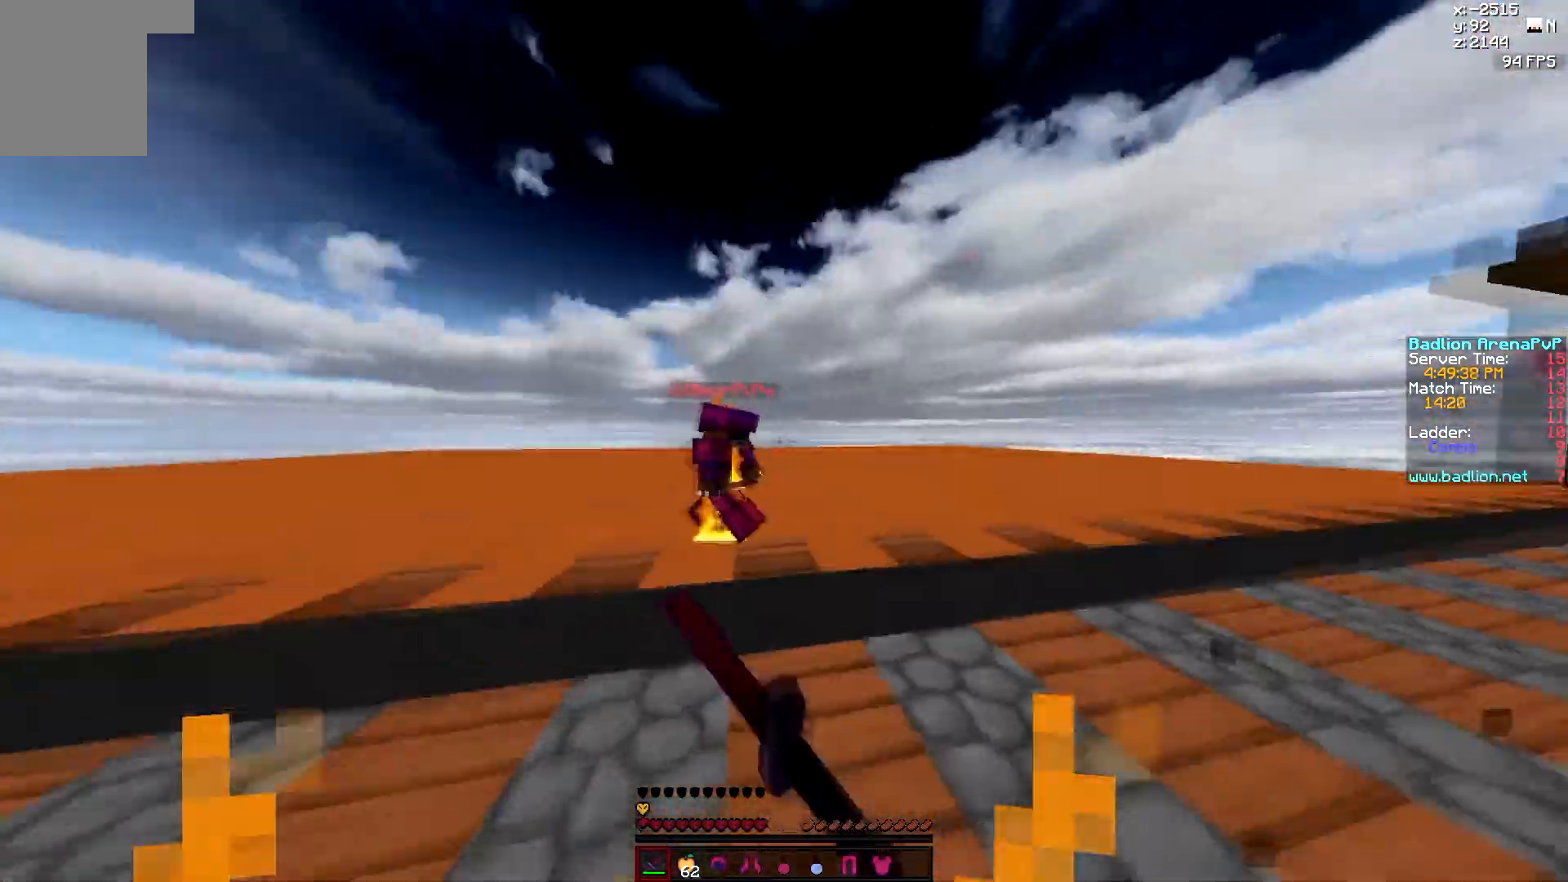
{"keys": ["d", "w"], "mouse": [], "events": [[17, "mouse_left", "up"], [50, "mouse_left", "down"], [100, "a", "up"], [150, "d", "down"], [233, "mouse_left", "up"], [283, "mouse_left", "down"], [350, "mouse_left", "up"], [433, "mouse_left", "down"], [500, "mouse_left", "up"]]}
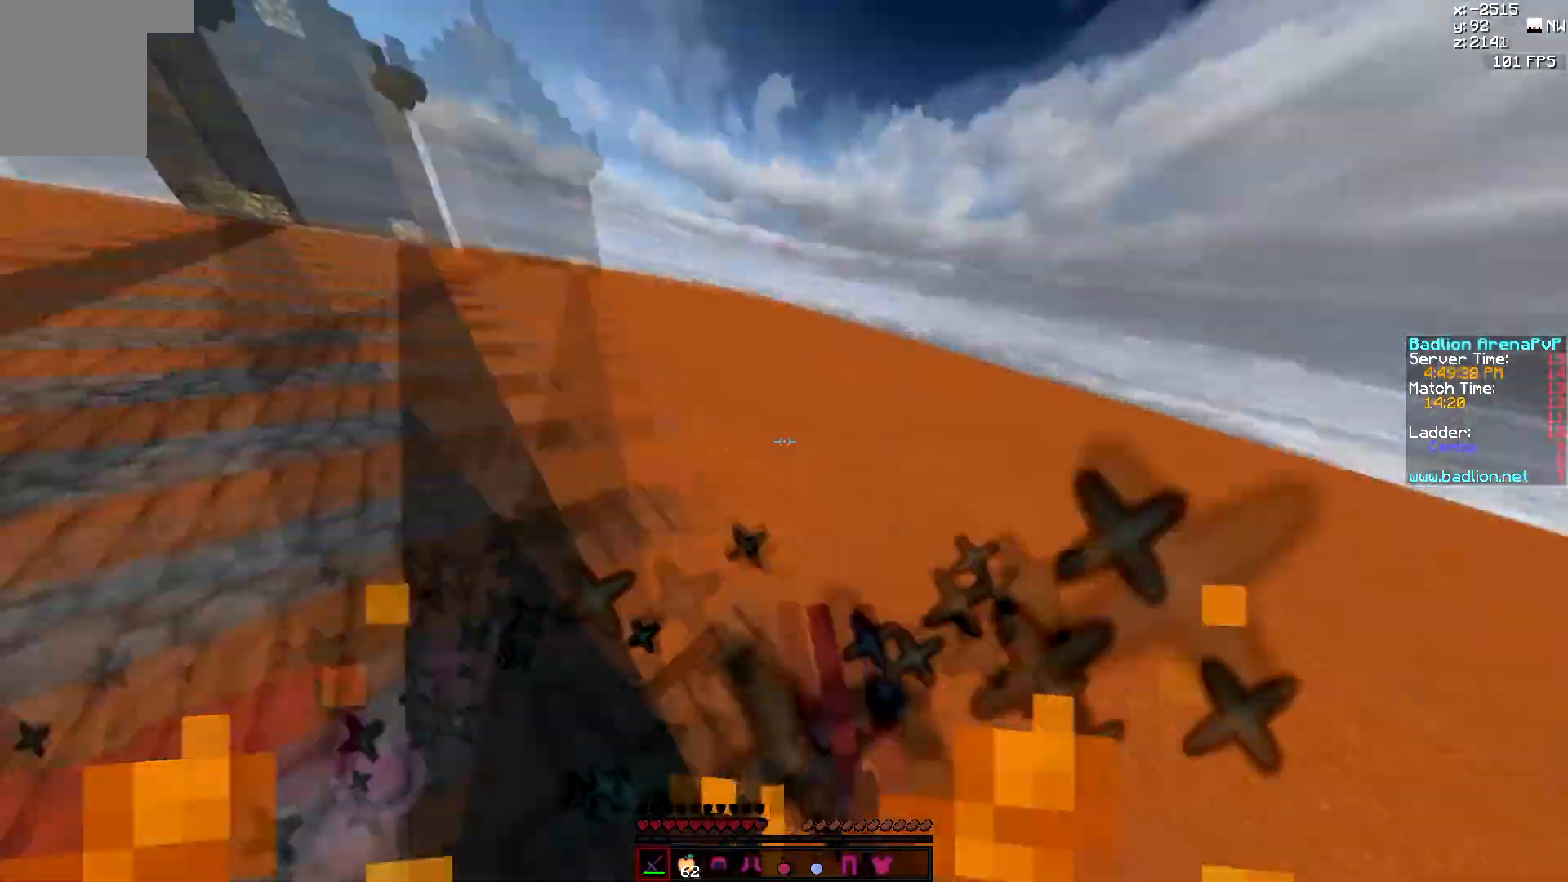
{"keys": ["a", "w"], "mouse": [], "events": [[33, "mouse_left", "down"], [150, "mouse_left", "up"], [183, "a", "down"], [183, "mouse_left", "down"], [217, "d", "up"], [217, "mouse_left", "up"], [300, "mouse_left", "down"], [383, "mouse_left", "up"], [450, "mouse_left", "down"], [500, "mouse_left", "up"]]}
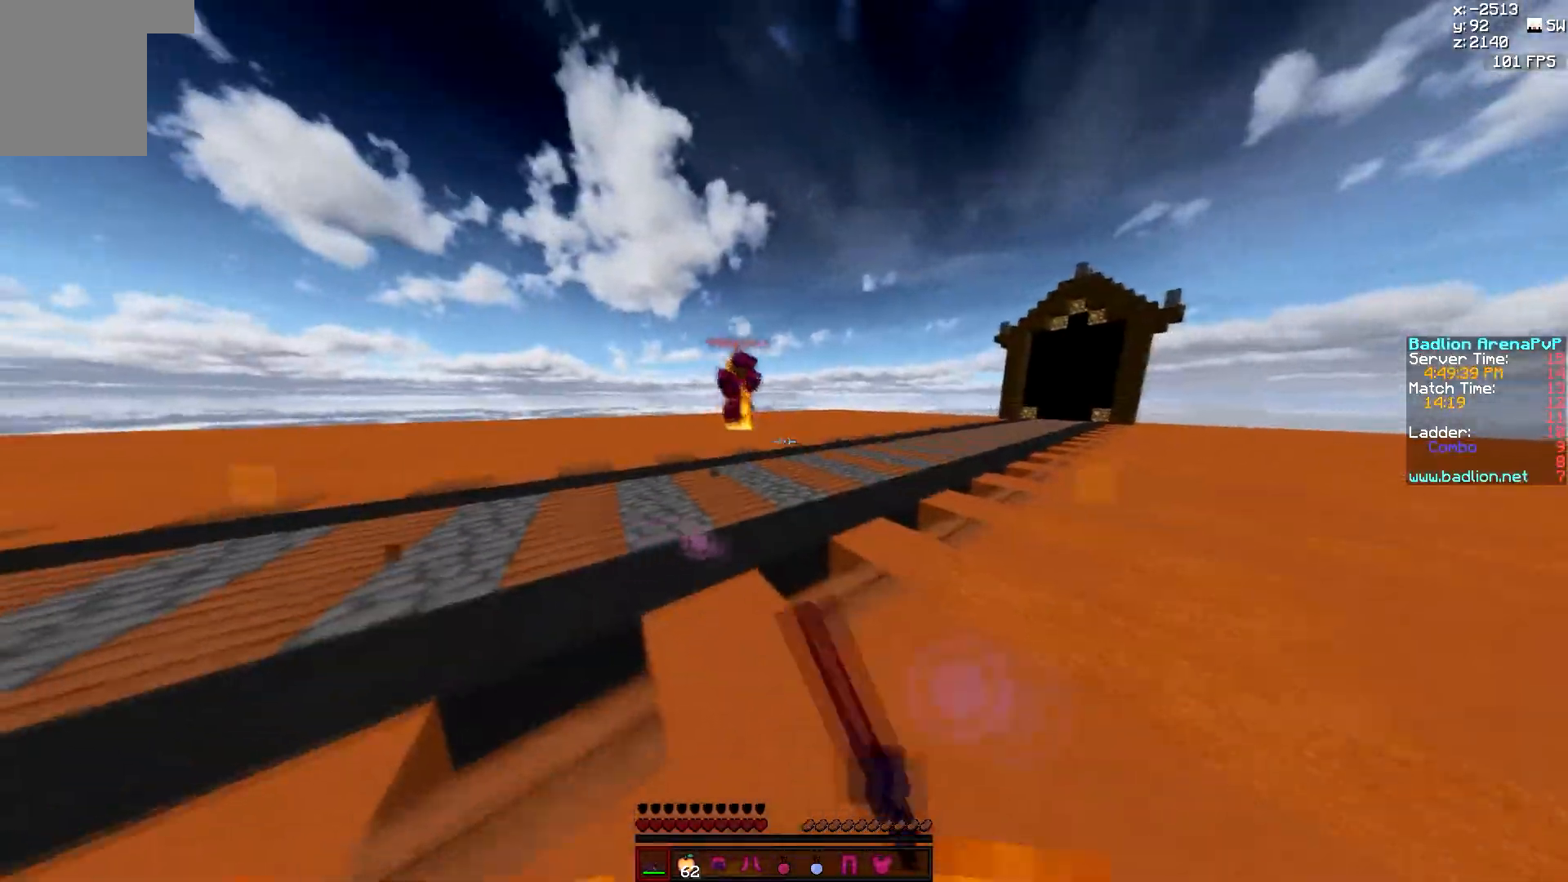
{"keys": ["a", "w"], "mouse": ["left"], "events": [[33, "mouse_left", "down"], [83, "mouse_left", "up"], [150, "mouse_left", "down"], [200, "mouse_left", "up"], [400, "mouse_left", "down"], [450, "mouse_left", "up"], [467, "mouse_left", "down"]]}
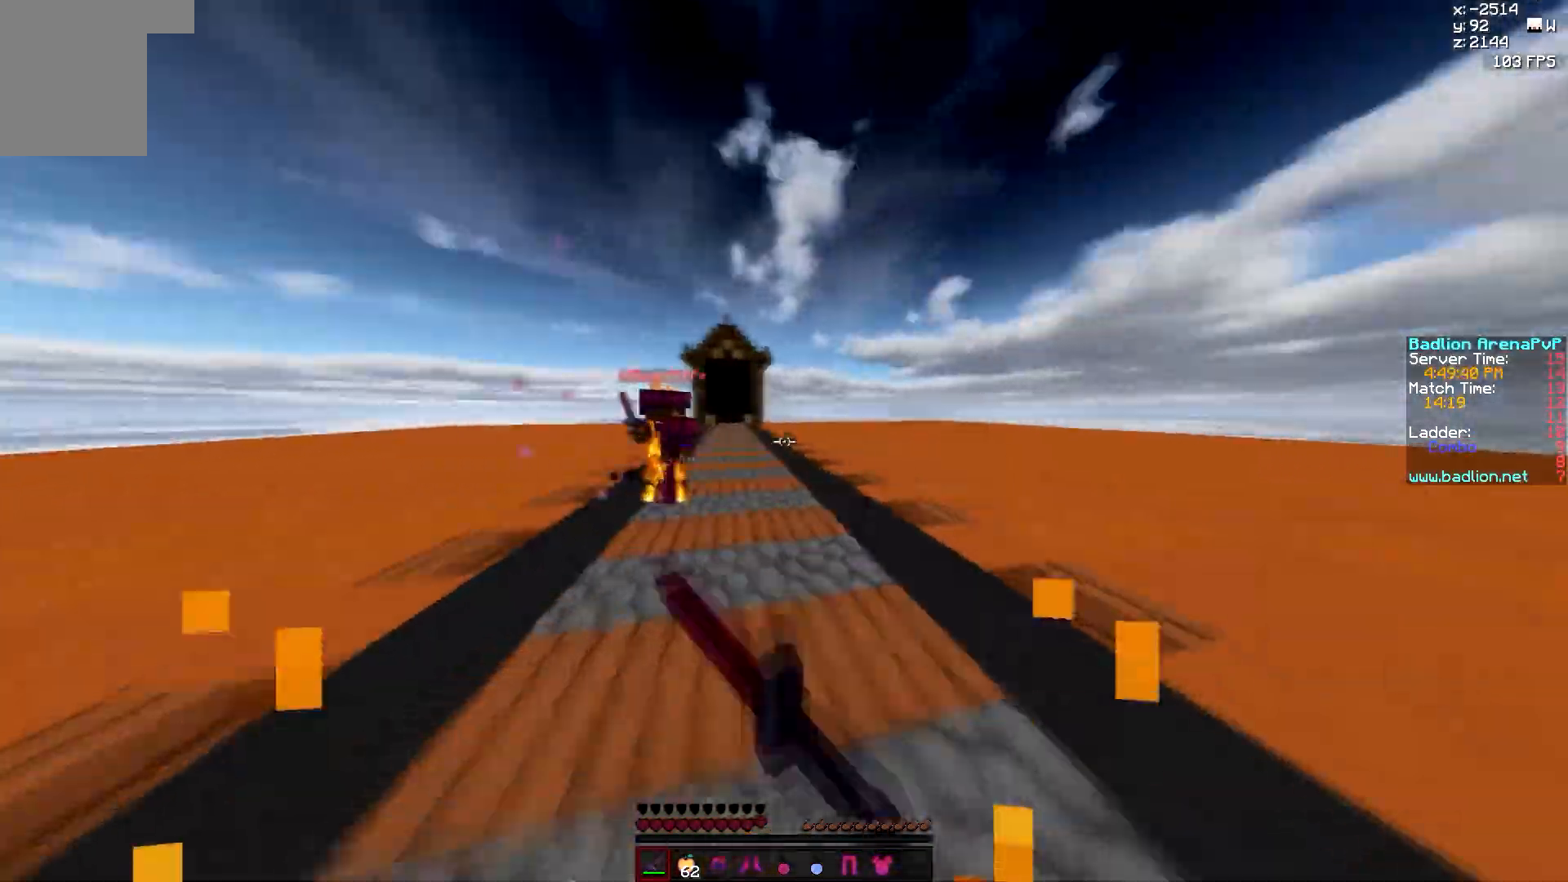
{"keys": ["d", "w"], "mouse": [], "events": [[17, "mouse_left", "up"], [67, "mouse_left", "down"], [117, "mouse_left", "up"], [167, "mouse_left", "down"], [217, "mouse_left", "up"], [333, "a", "up"], [333, "d", "down"], [333, "mouse_left", "down"], [383, "mouse_left", "up"], [400, "mouse_left", "down"], [483, "mouse_left", "up"]]}